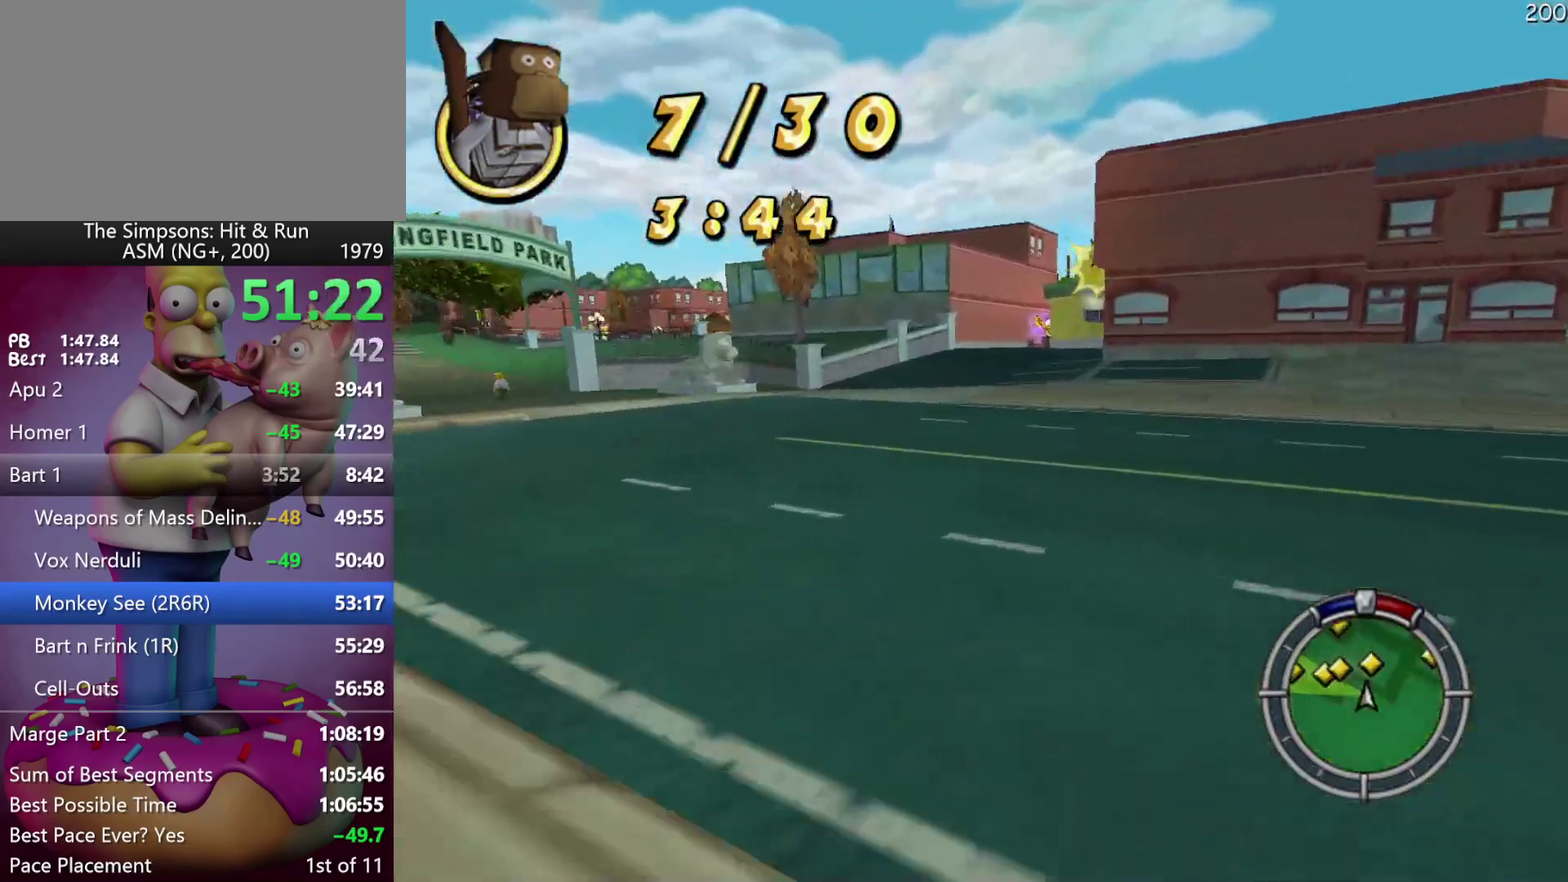
Gameplay with a controller (Xbox layout); each line is a JSON object with the inputs held at the frame after it. "events" lists button and stick changes between this image and that frame as [ms after this image, input, new state], when the widget could be followed in between. Not read: DPAD_DOWN DPAD_LEFT DPAD_RIGHT DPAD_UP L3 R3.
{"buttons": ["R2"], "left_stick": "right", "events": [[417, "left_stick", "right"]]}
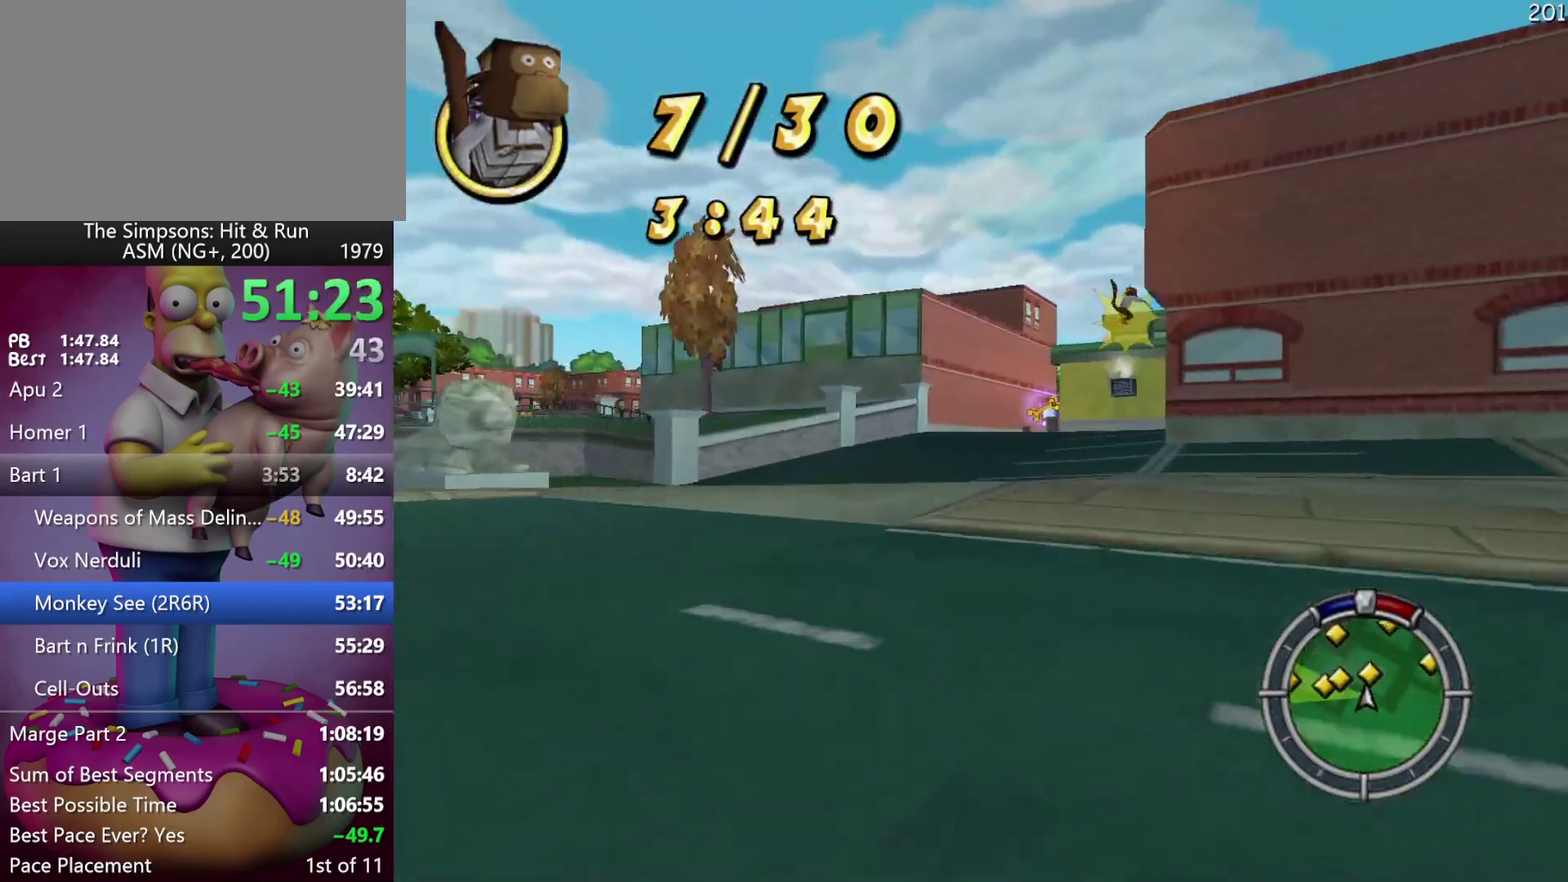
{"buttons": [], "left_stick": "right", "events": [[167, "left_stick", "center"], [367, "R2", "up"], [367, "left_stick", "right"]]}
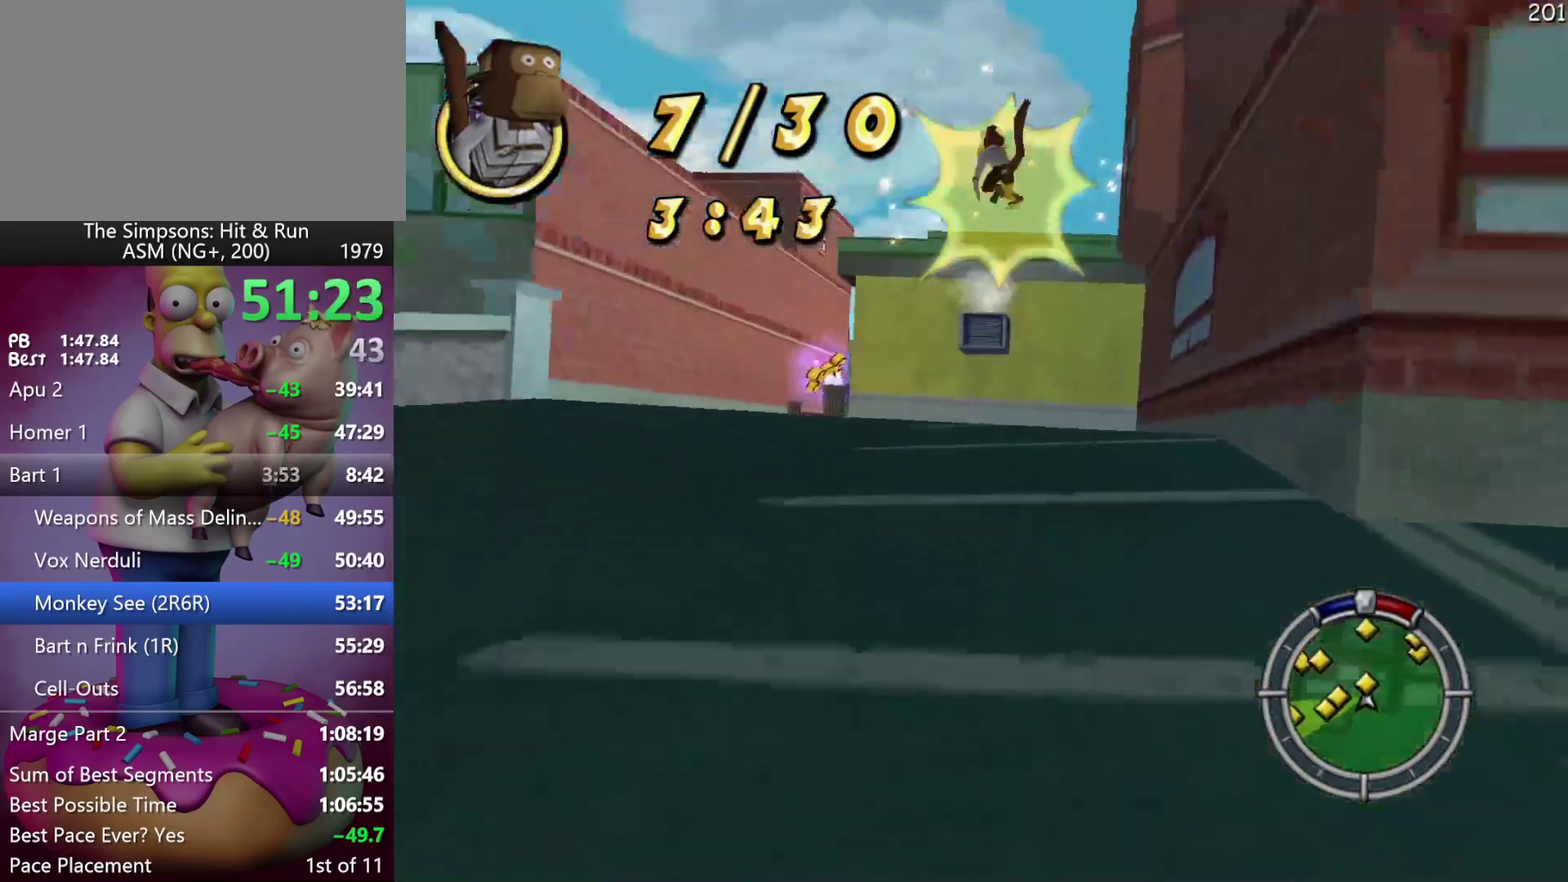
{"buttons": ["L2"], "left_stick": "center", "events": [[100, "left_stick", "center"], [183, "L2", "down"]]}
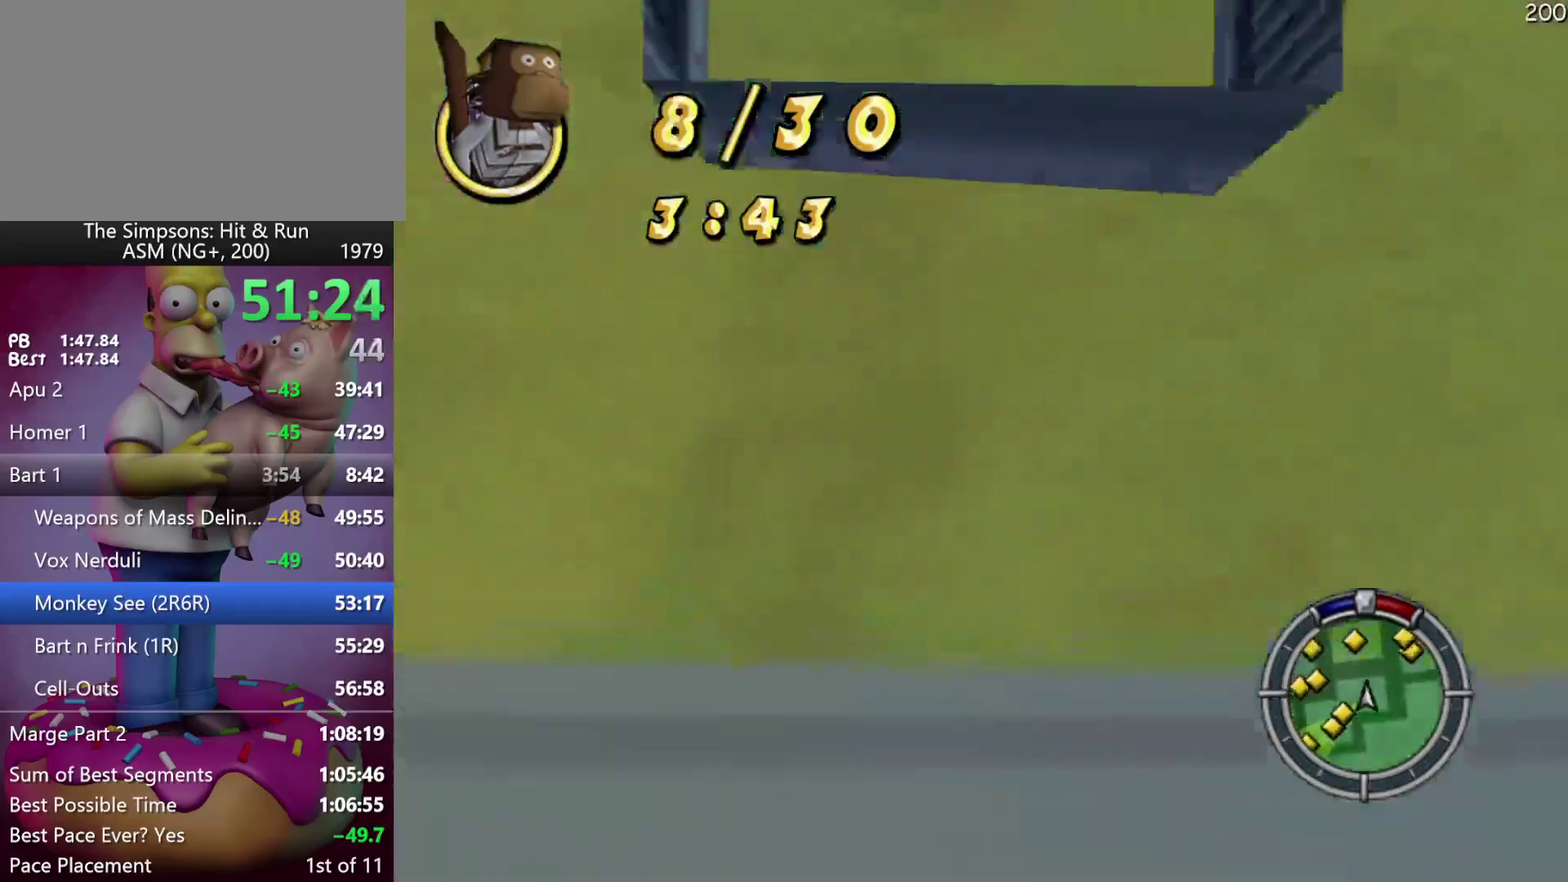
{"buttons": ["L2"], "left_stick": "down-right", "events": [[67, "left_stick", "right"], [200, "left_stick", "down-right"]]}
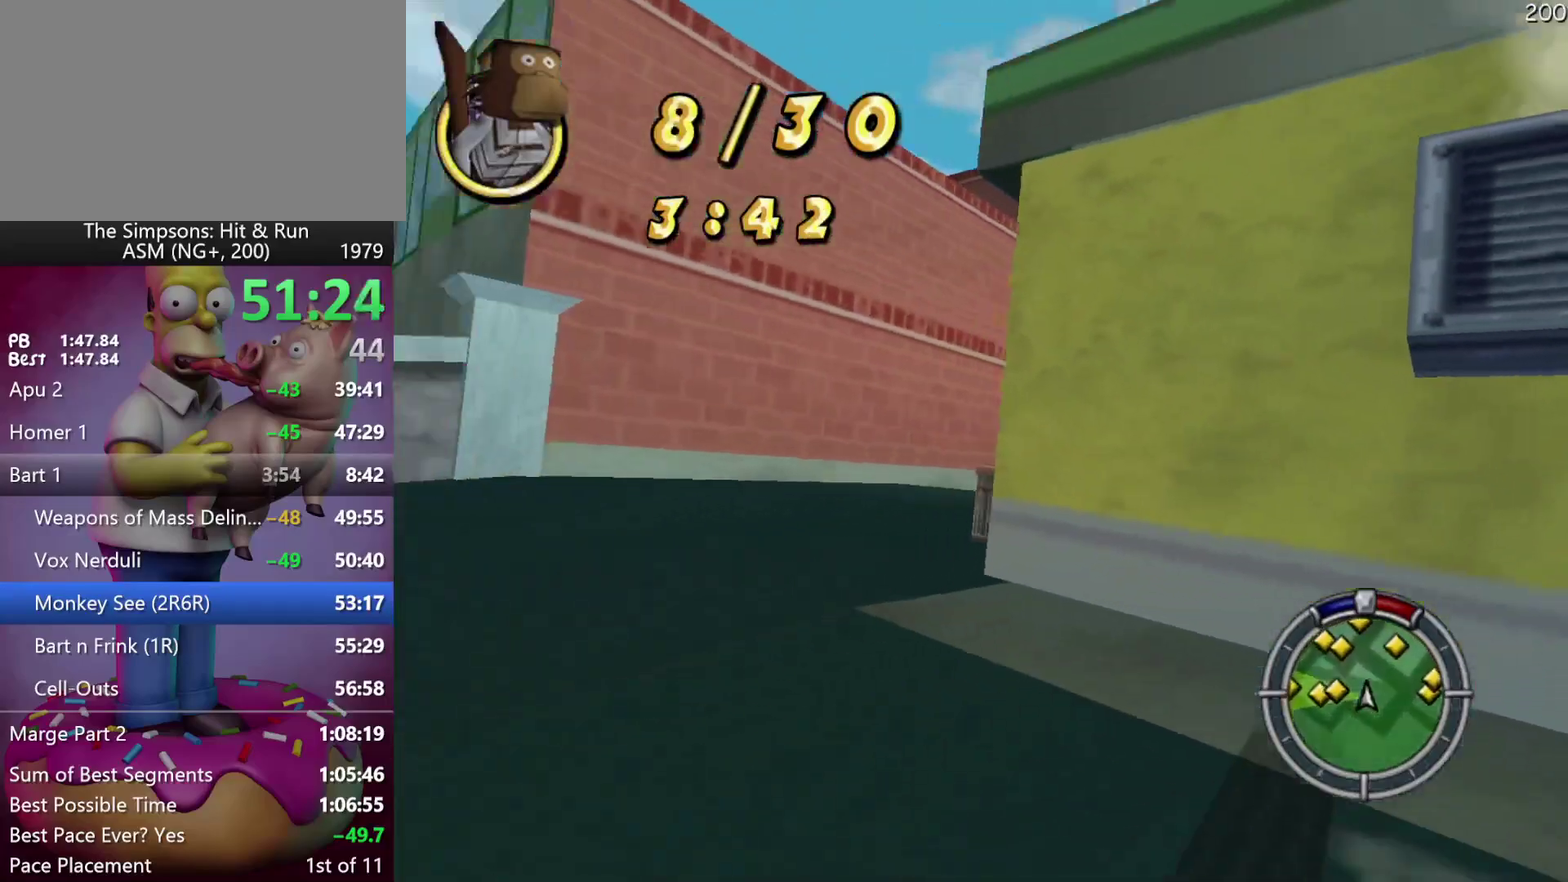
{"buttons": ["R2"], "left_stick": "left", "events": [[233, "X", "down"], [250, "L2", "up"], [250, "R2", "down"], [250, "left_stick", "right"], [300, "left_stick", "center"], [350, "X", "up"], [400, "left_stick", "left"]]}
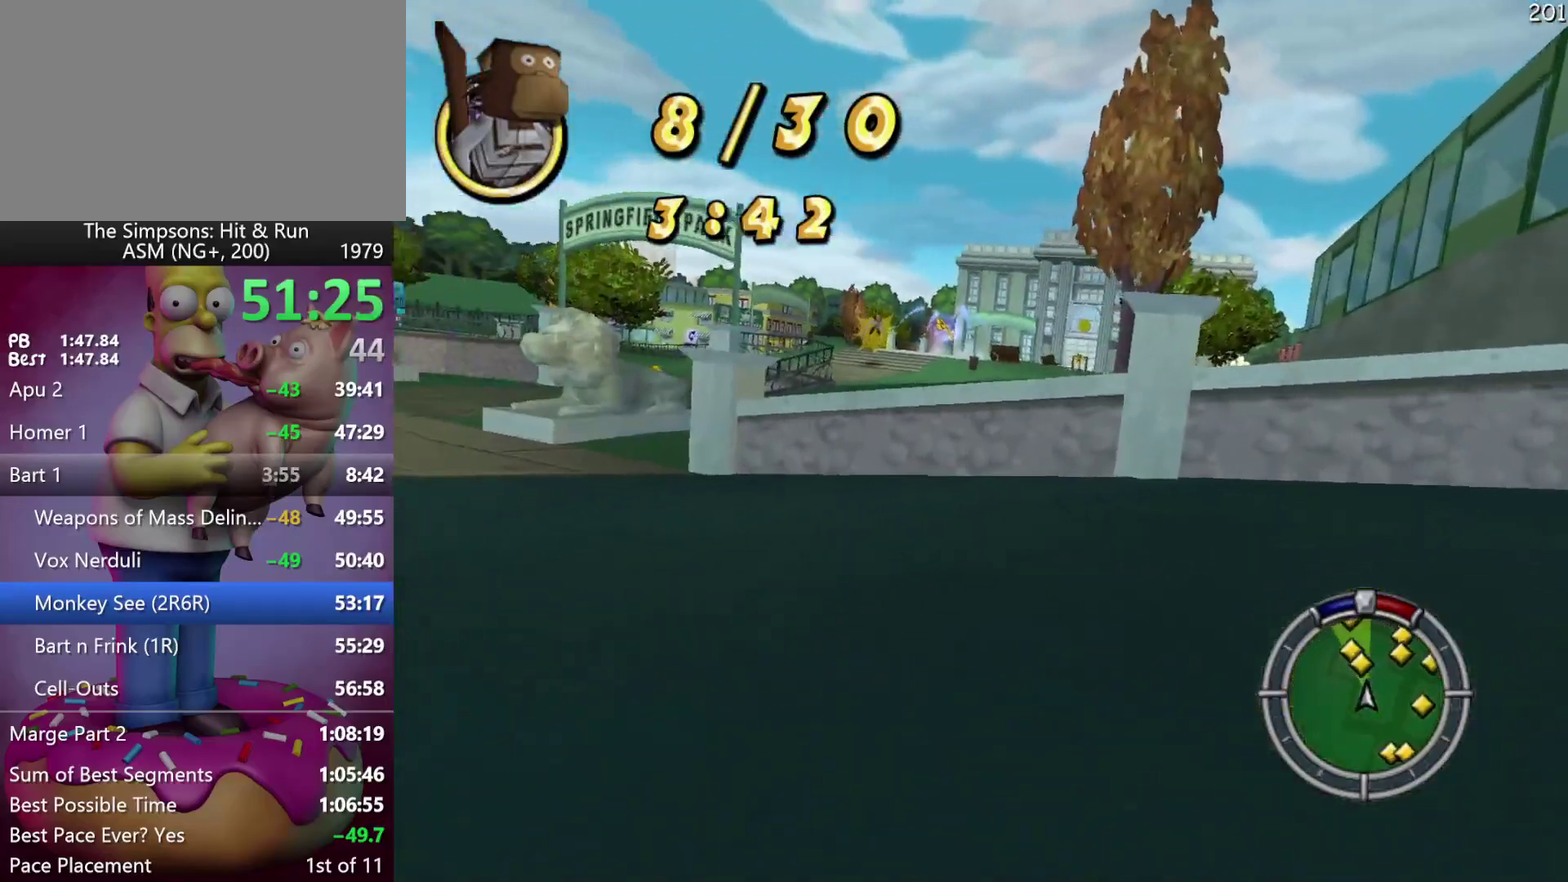
{"buttons": ["R2"], "left_stick": "center", "events": [[433, "left_stick", "center"]]}
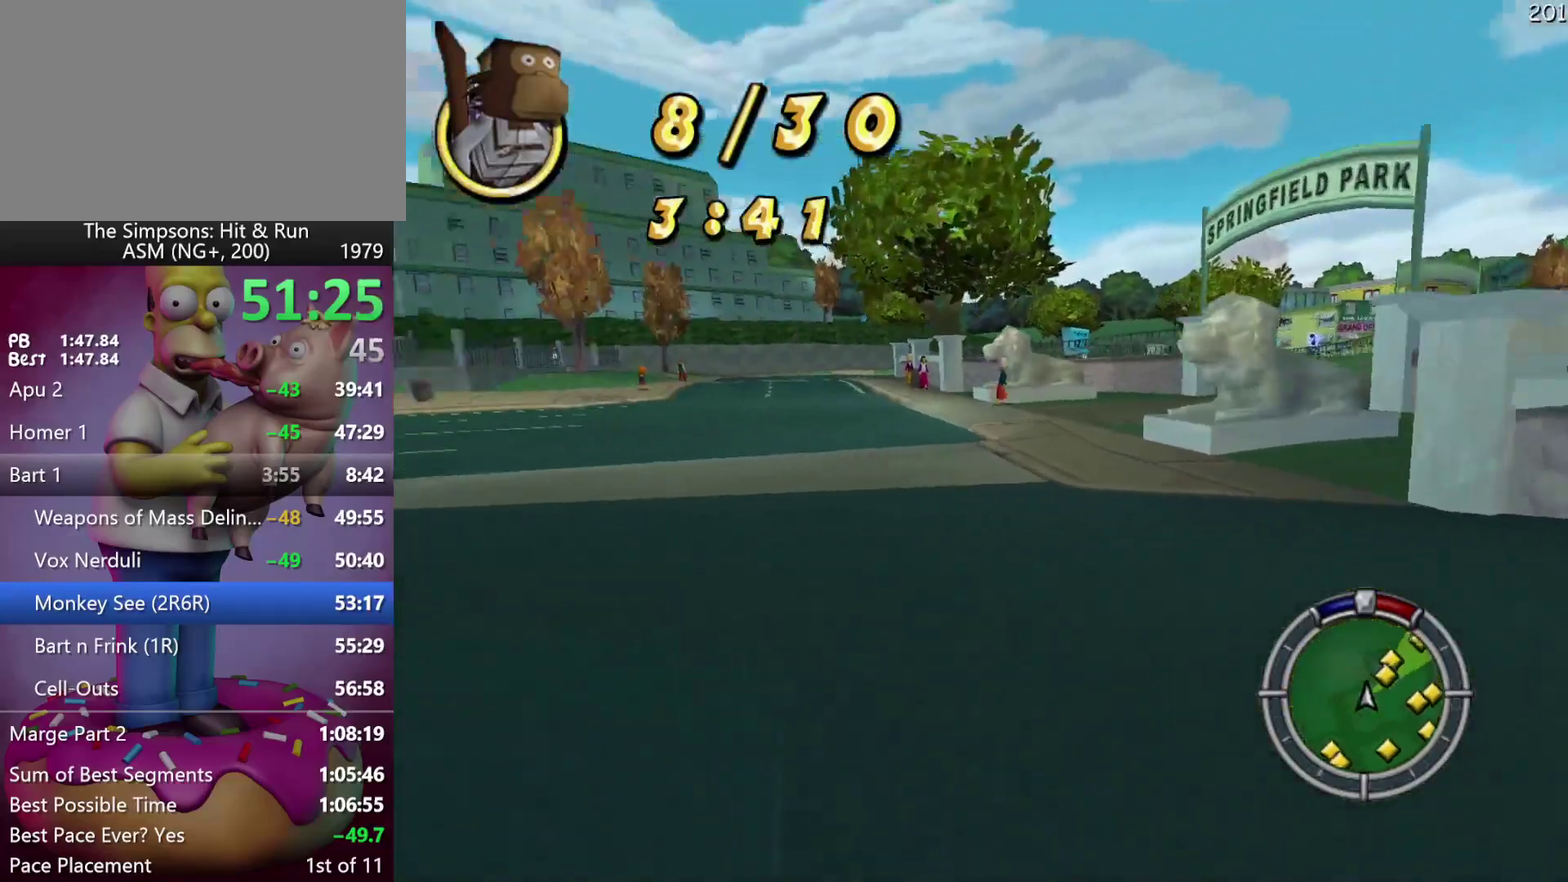
{"buttons": ["X", "R2"], "left_stick": "center", "events": [[150, "left_stick", "right"], [233, "X", "down"], [500, "left_stick", "center"]]}
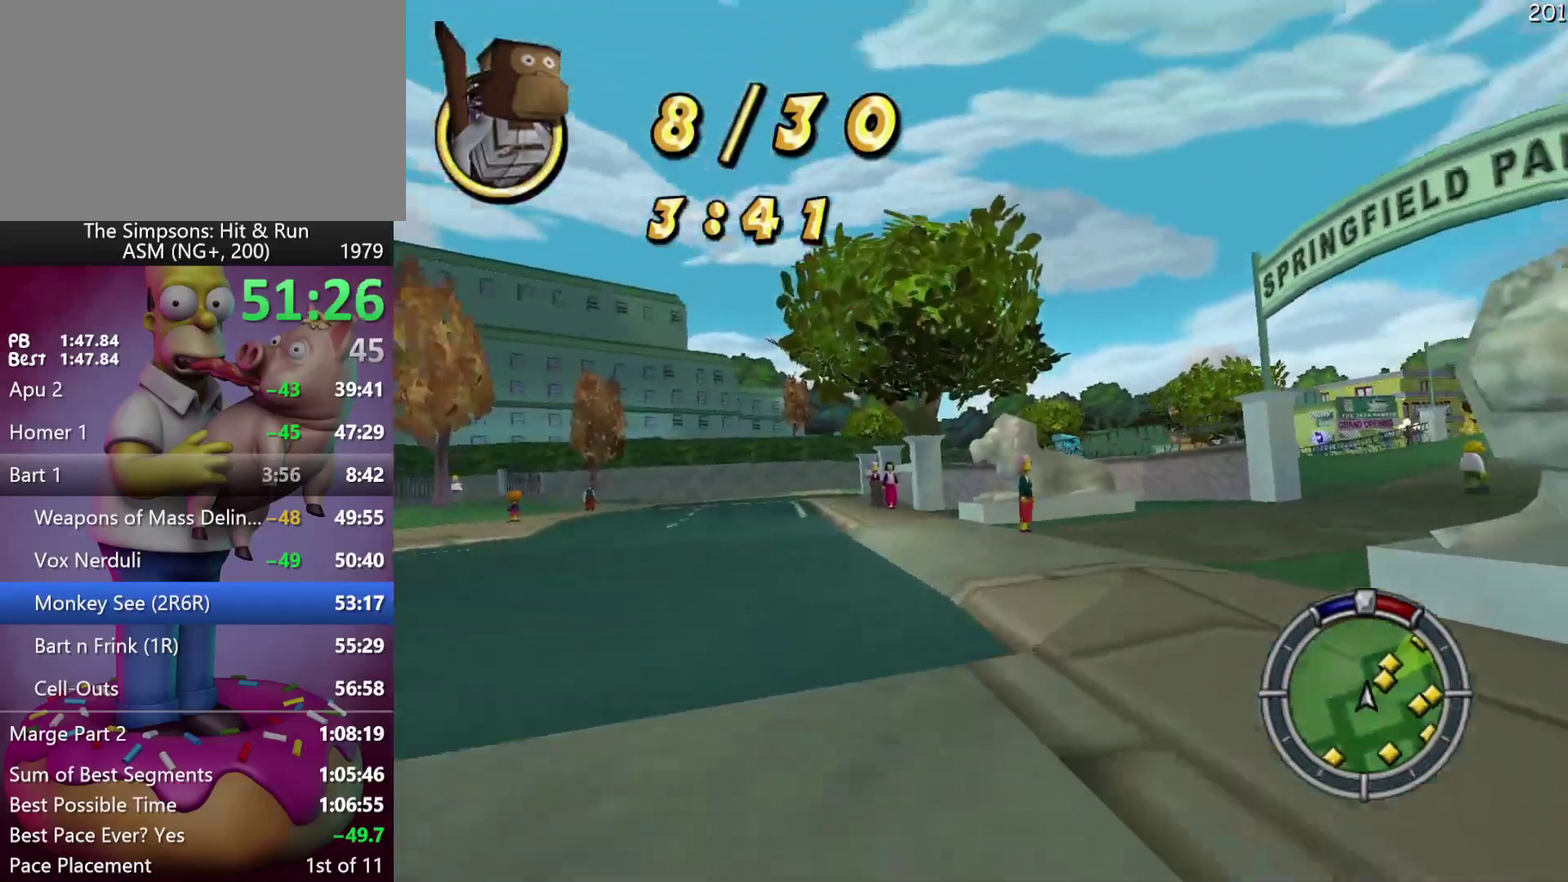
{"buttons": ["R2"], "left_stick": "right", "events": [[50, "left_stick", "right"], [150, "R2", "up"], [283, "X", "up"], [433, "R2", "down"]]}
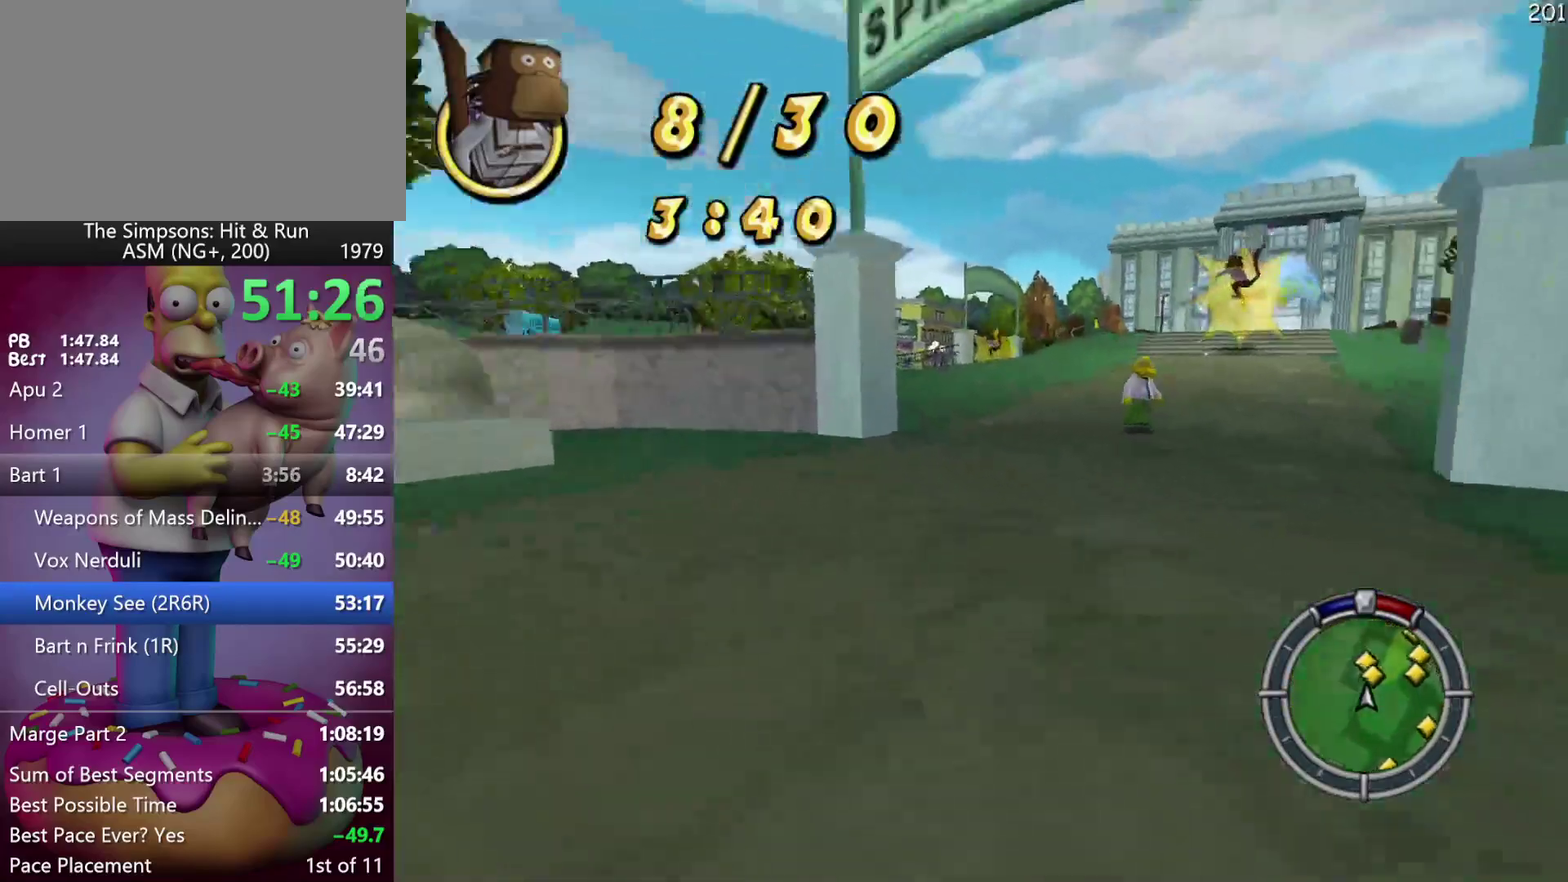
{"buttons": ["R2"], "left_stick": "left", "events": [[300, "left_stick", "center"], [383, "left_stick", "left"]]}
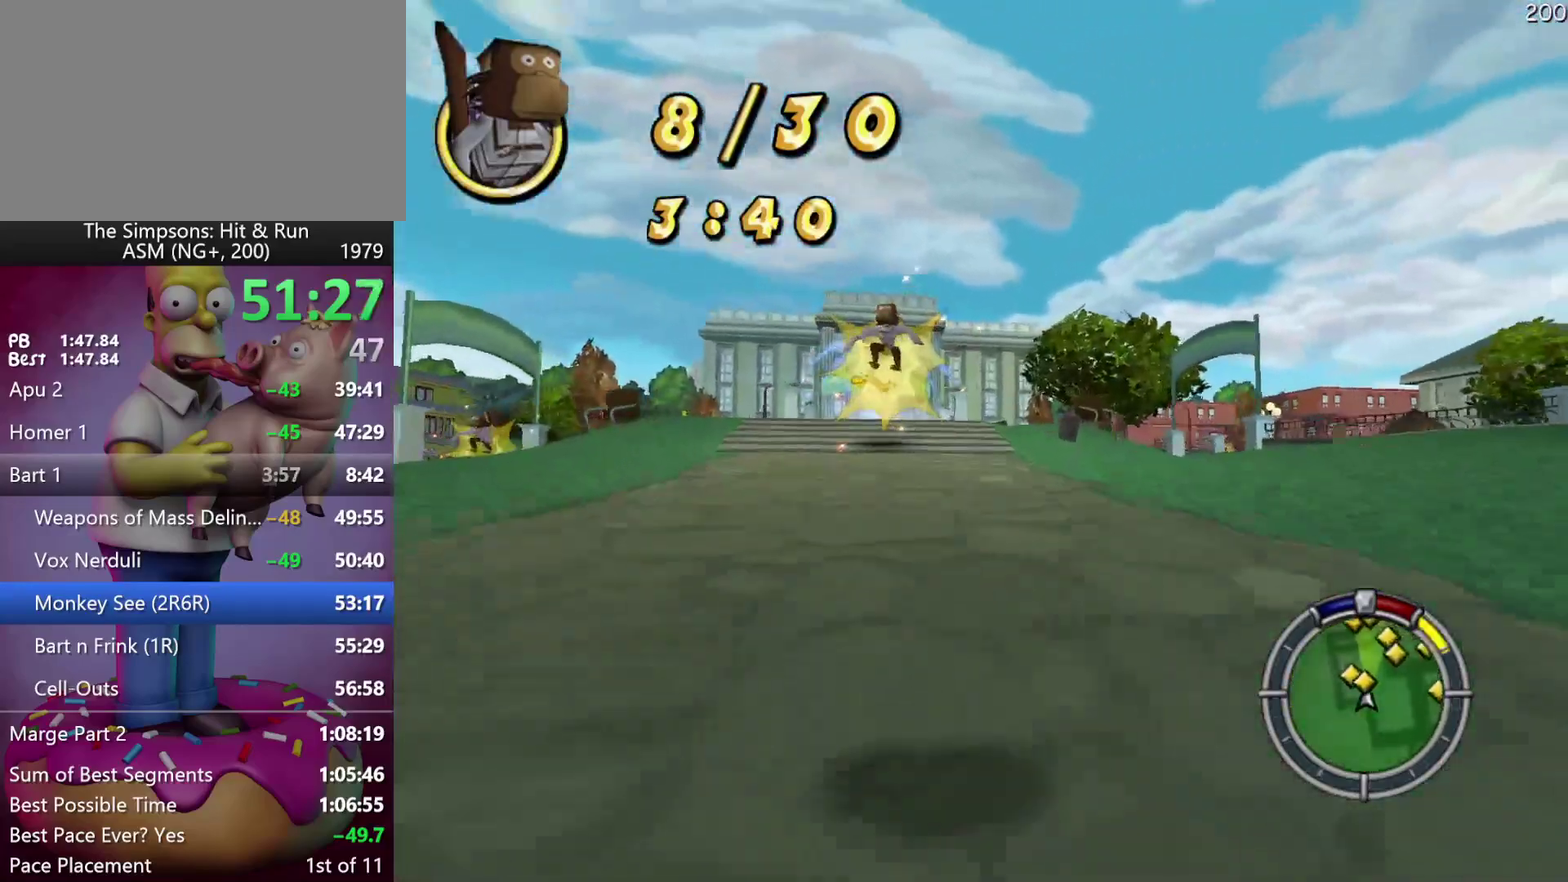
{"buttons": ["R2"], "left_stick": "center", "events": [[133, "X", "down"], [433, "left_stick", "center"], [500, "X", "up"]]}
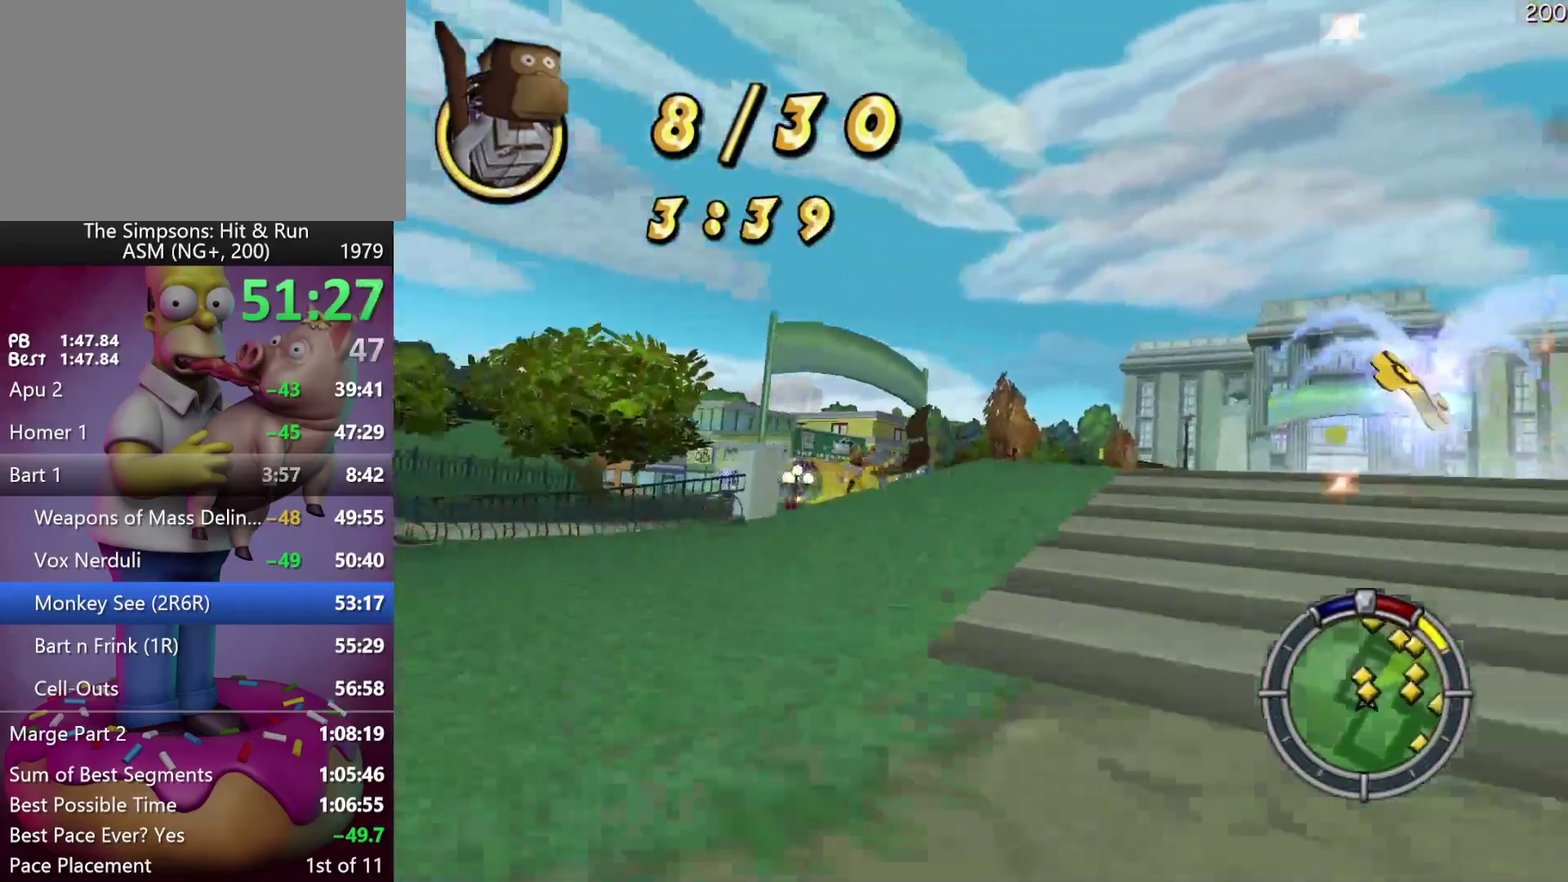
{"buttons": [], "left_stick": "left", "events": [[33, "R2", "up"], [100, "left_stick", "left"]]}
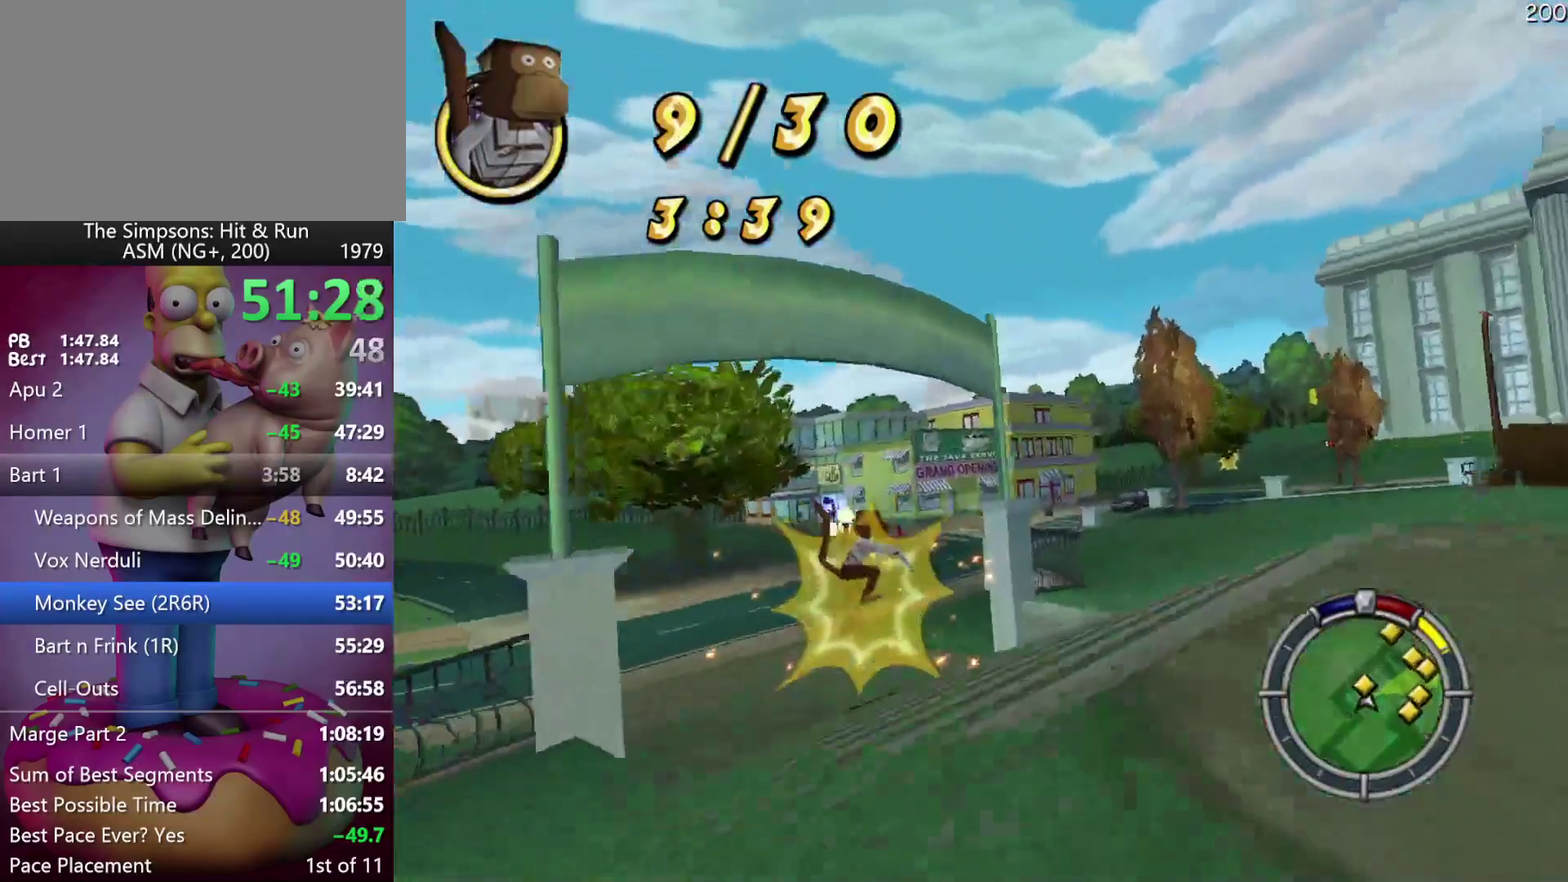
{"buttons": [], "left_stick": "right", "events": [[67, "L2", "down"], [233, "L2", "up"], [367, "R2", "down"], [367, "left_stick", "center"], [450, "left_stick", "right"], [483, "R2", "up"]]}
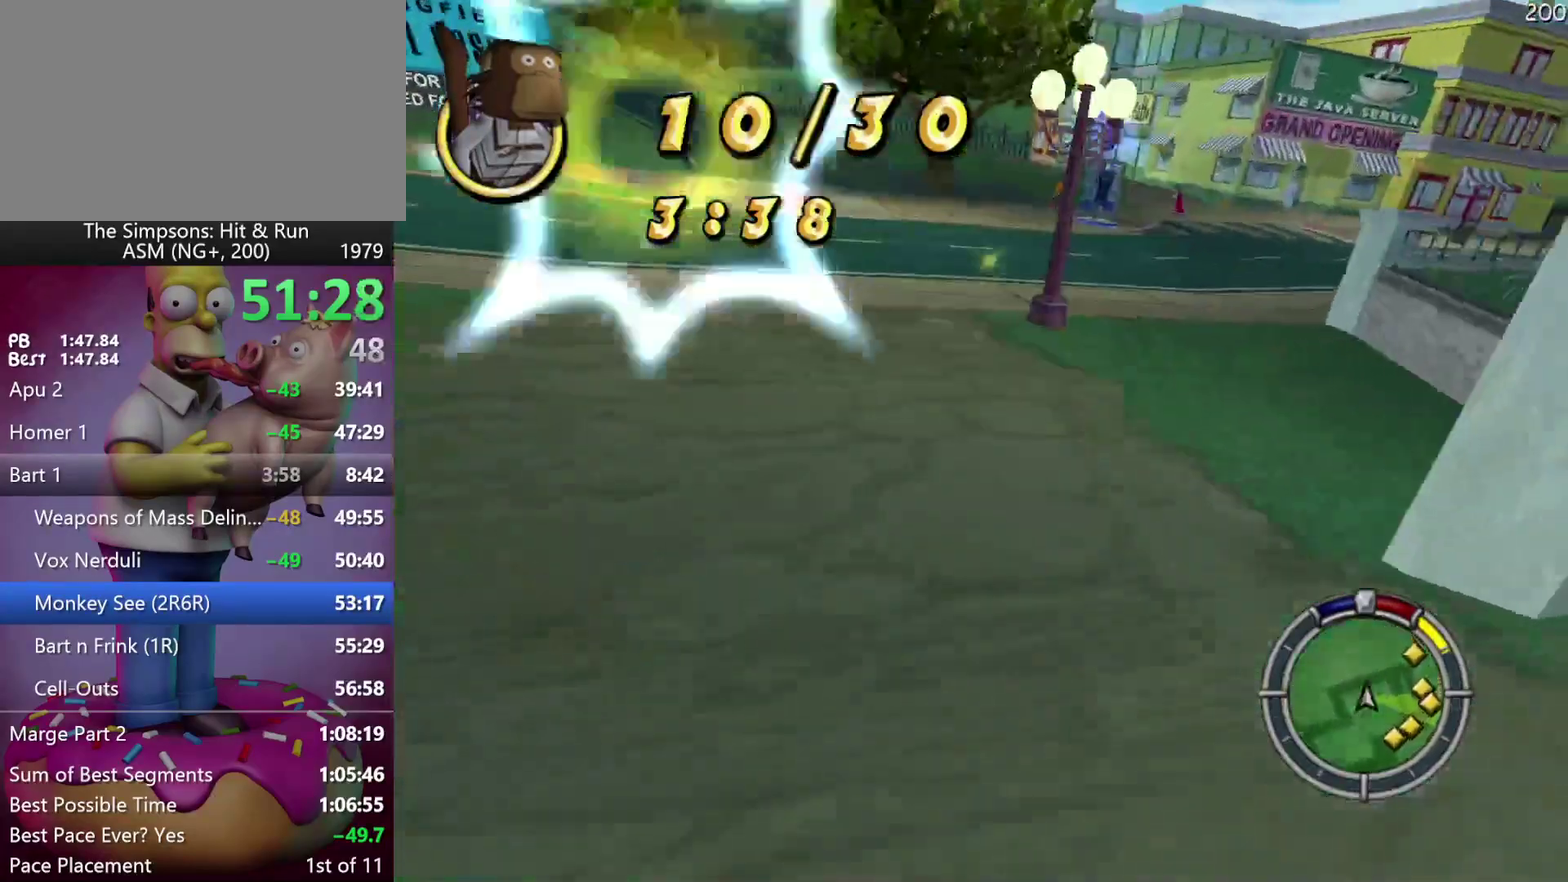
{"buttons": ["R2"], "left_stick": "right", "events": [[283, "R2", "down"]]}
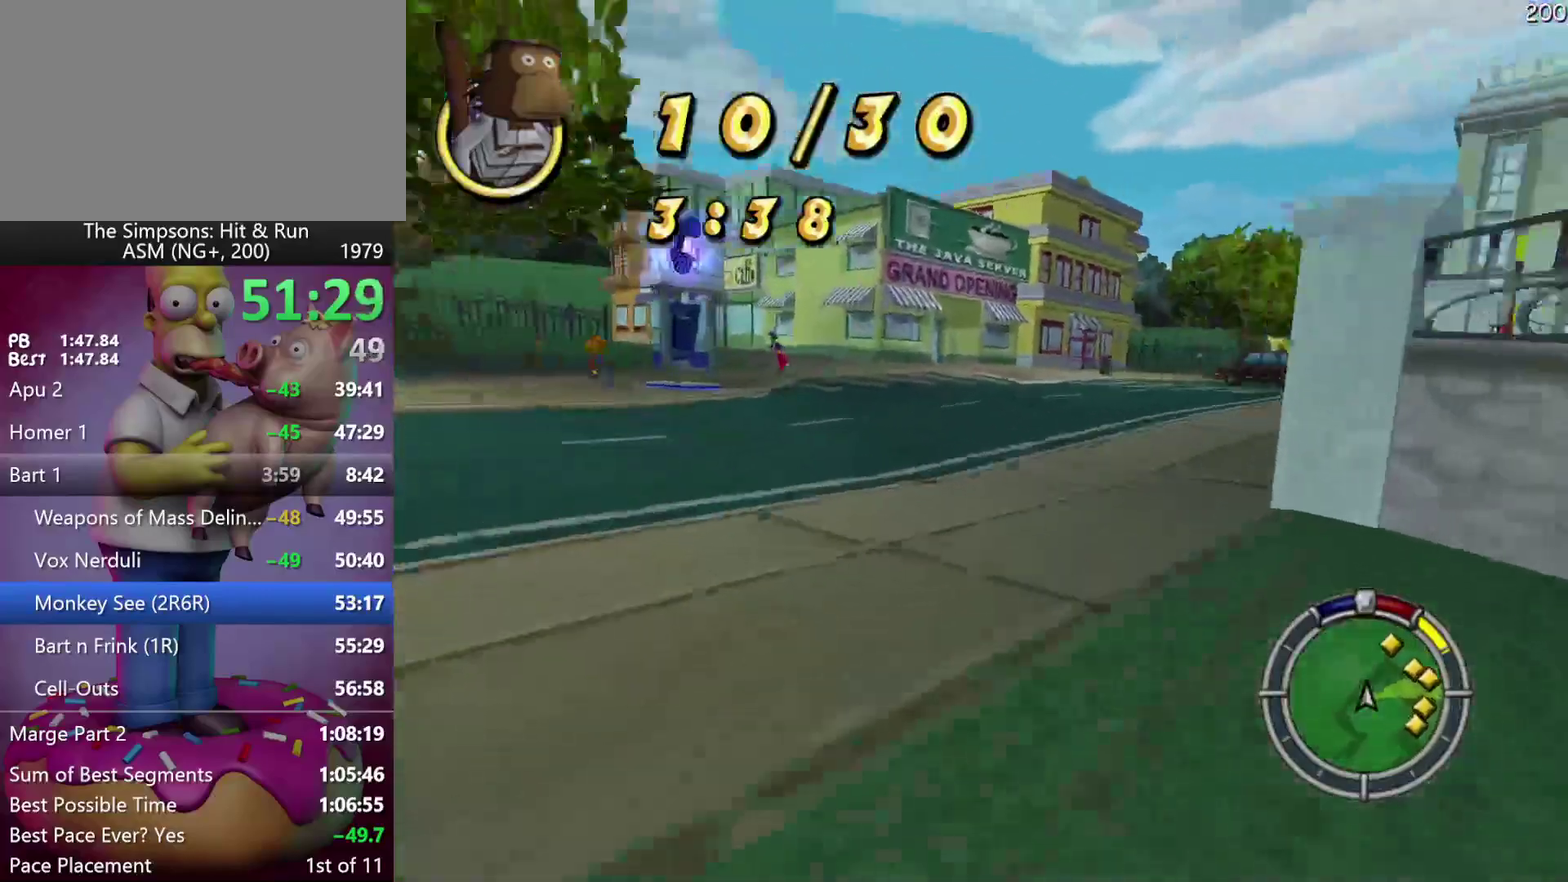
{"buttons": ["R2"], "left_stick": "right", "events": [[317, "A", "down"], [317, "Y", "down"], [483, "A", "up"], [483, "Y", "up"]]}
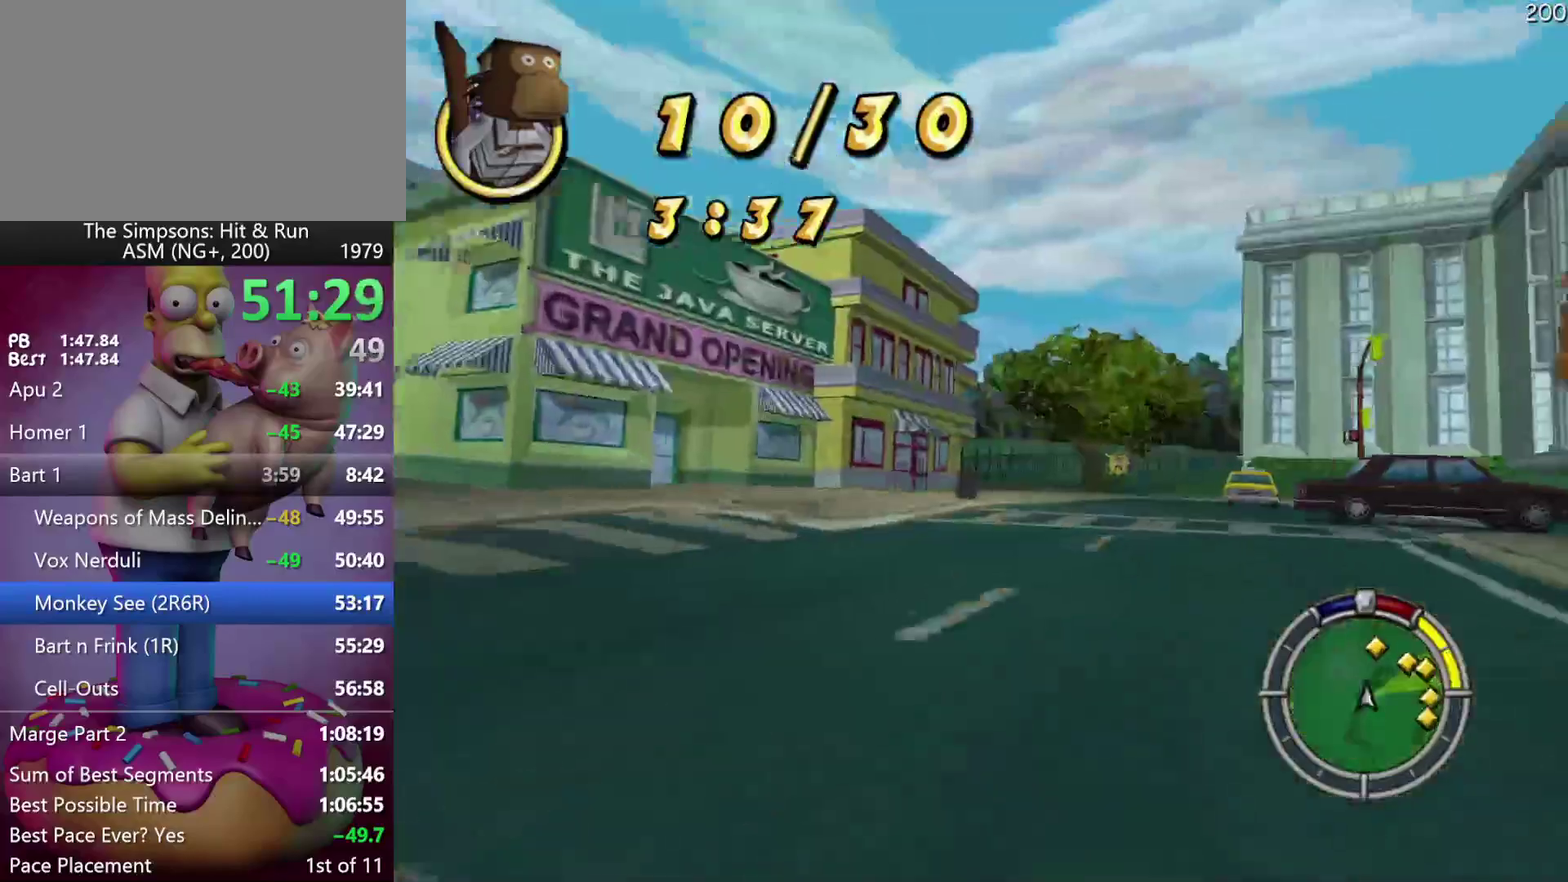
{"buttons": ["R2"], "left_stick": "left", "events": [[117, "left_stick", "center"], [250, "left_stick", "left"]]}
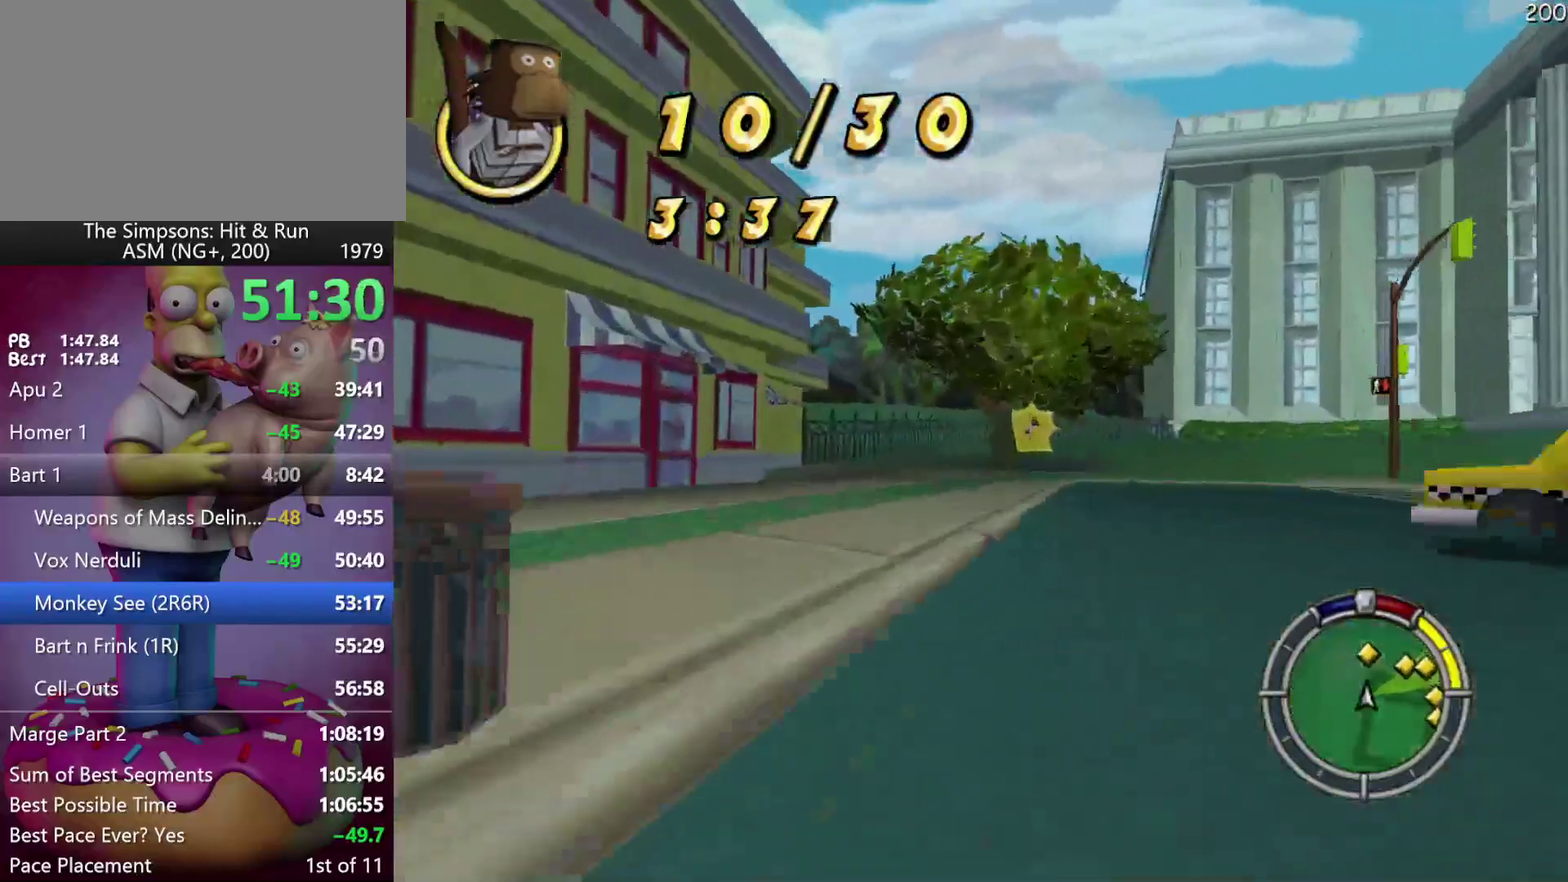
{"buttons": ["R2"], "left_stick": "right", "events": [[83, "left_stick", "center"], [283, "left_stick", "right"]]}
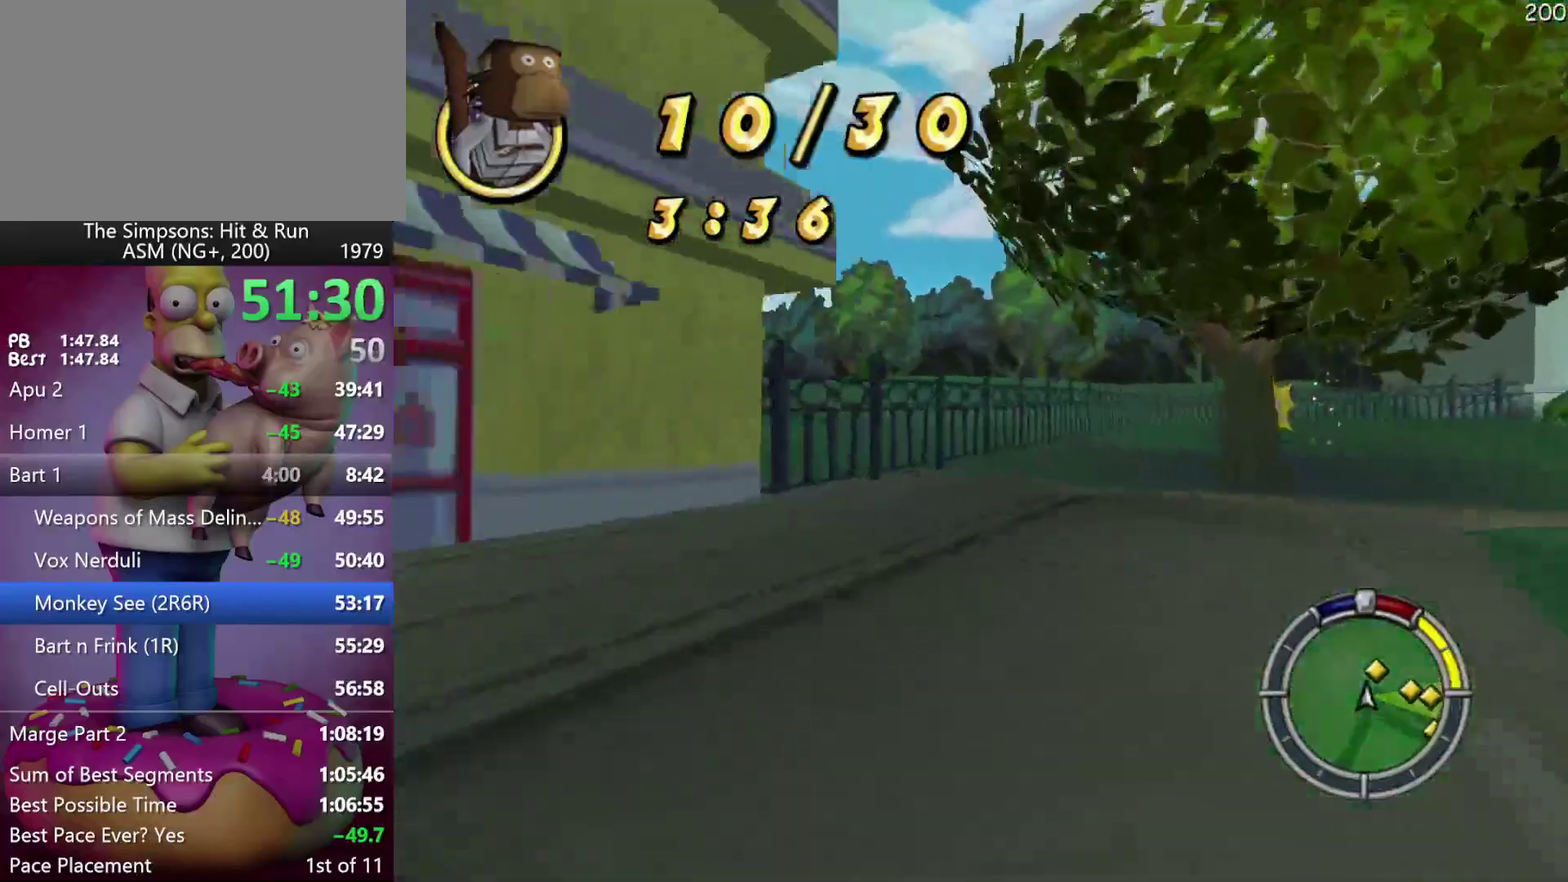
{"buttons": ["X", "L2"], "left_stick": "right", "events": [[17, "Y", "down"], [100, "X", "down"], [117, "Y", "up"], [133, "R2", "up"], [233, "L2", "down"]]}
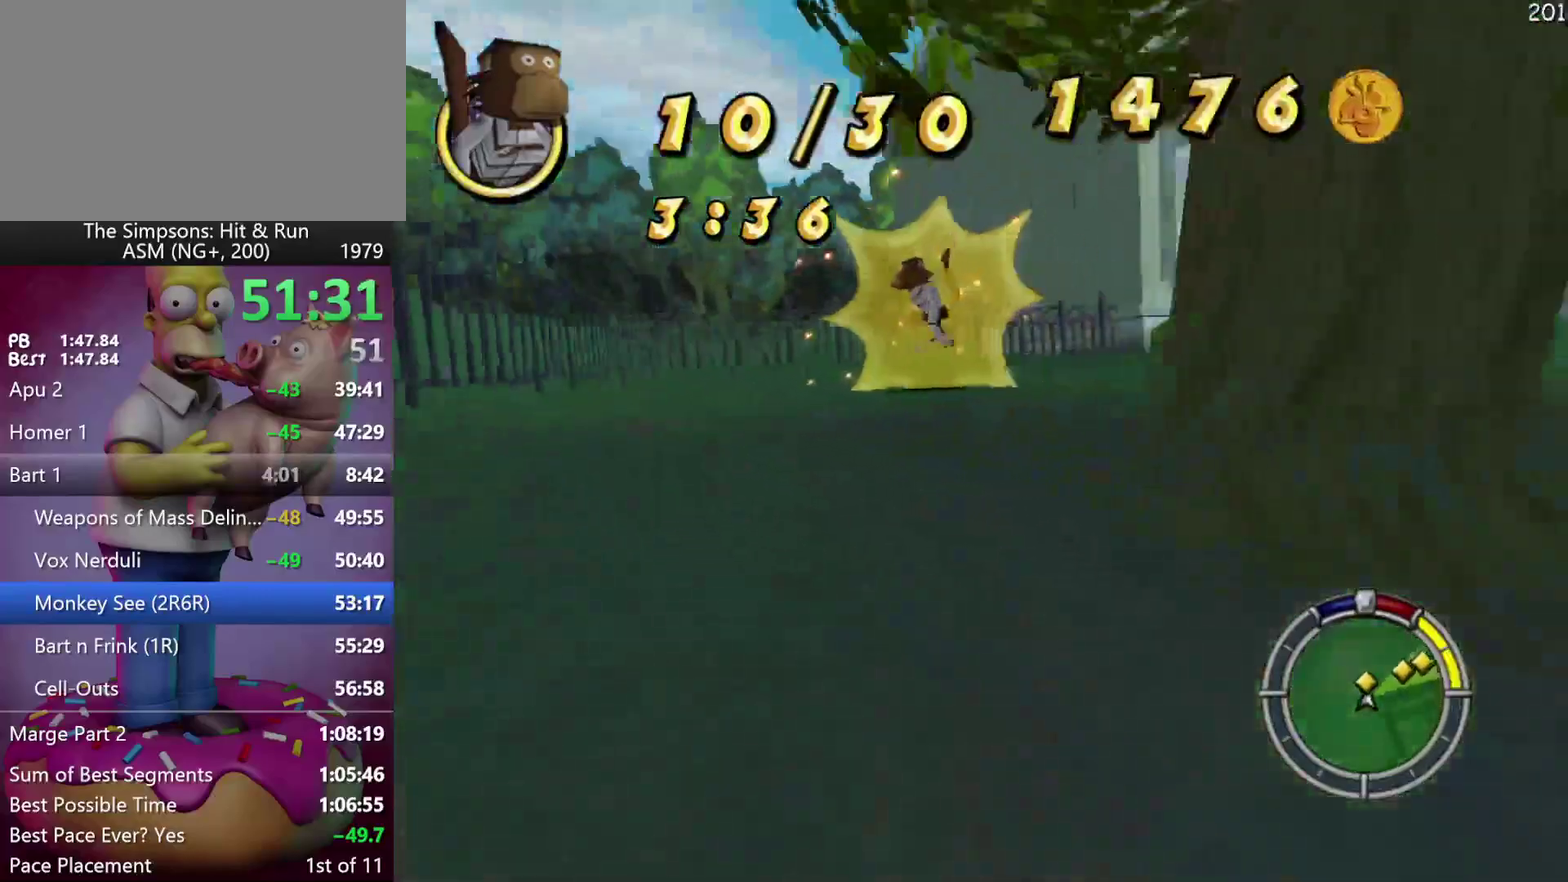
{"buttons": [], "left_stick": "center", "events": [[183, "L2", "up"], [267, "X", "up"], [467, "left_stick", "center"]]}
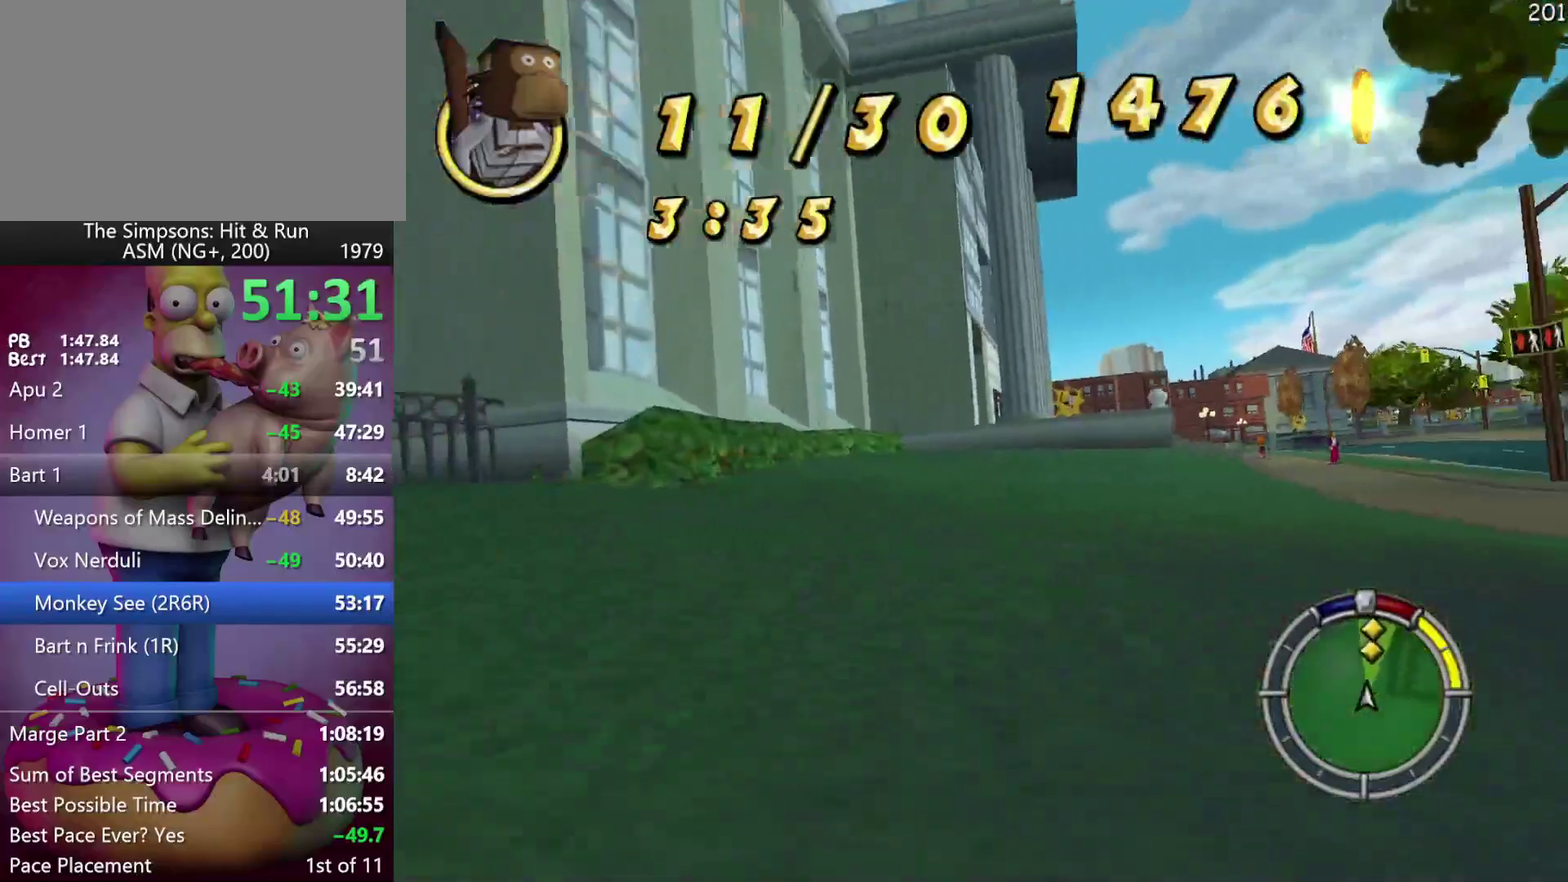
{"buttons": ["R2"], "left_stick": "center", "events": [[117, "R2", "down"], [233, "left_stick", "right"], [383, "left_stick", "center"]]}
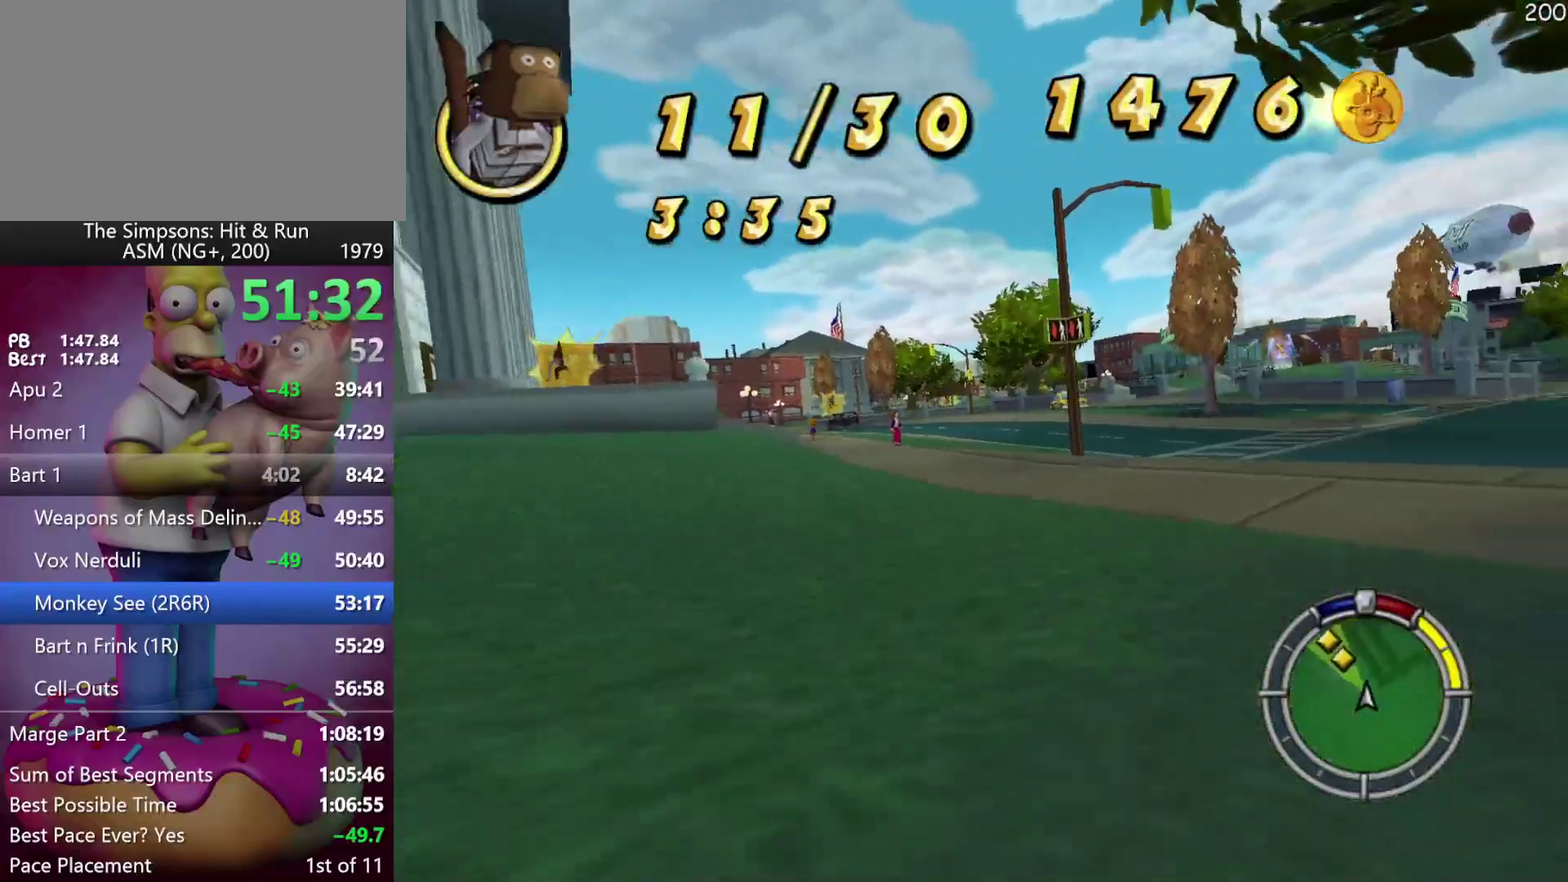
{"buttons": ["R2"], "left_stick": "left", "events": [[17, "A", "down"], [17, "Y", "down"], [67, "left_stick", "left"], [133, "Y", "up"], [167, "A", "up"], [200, "left_stick", "center"], [467, "left_stick", "left"]]}
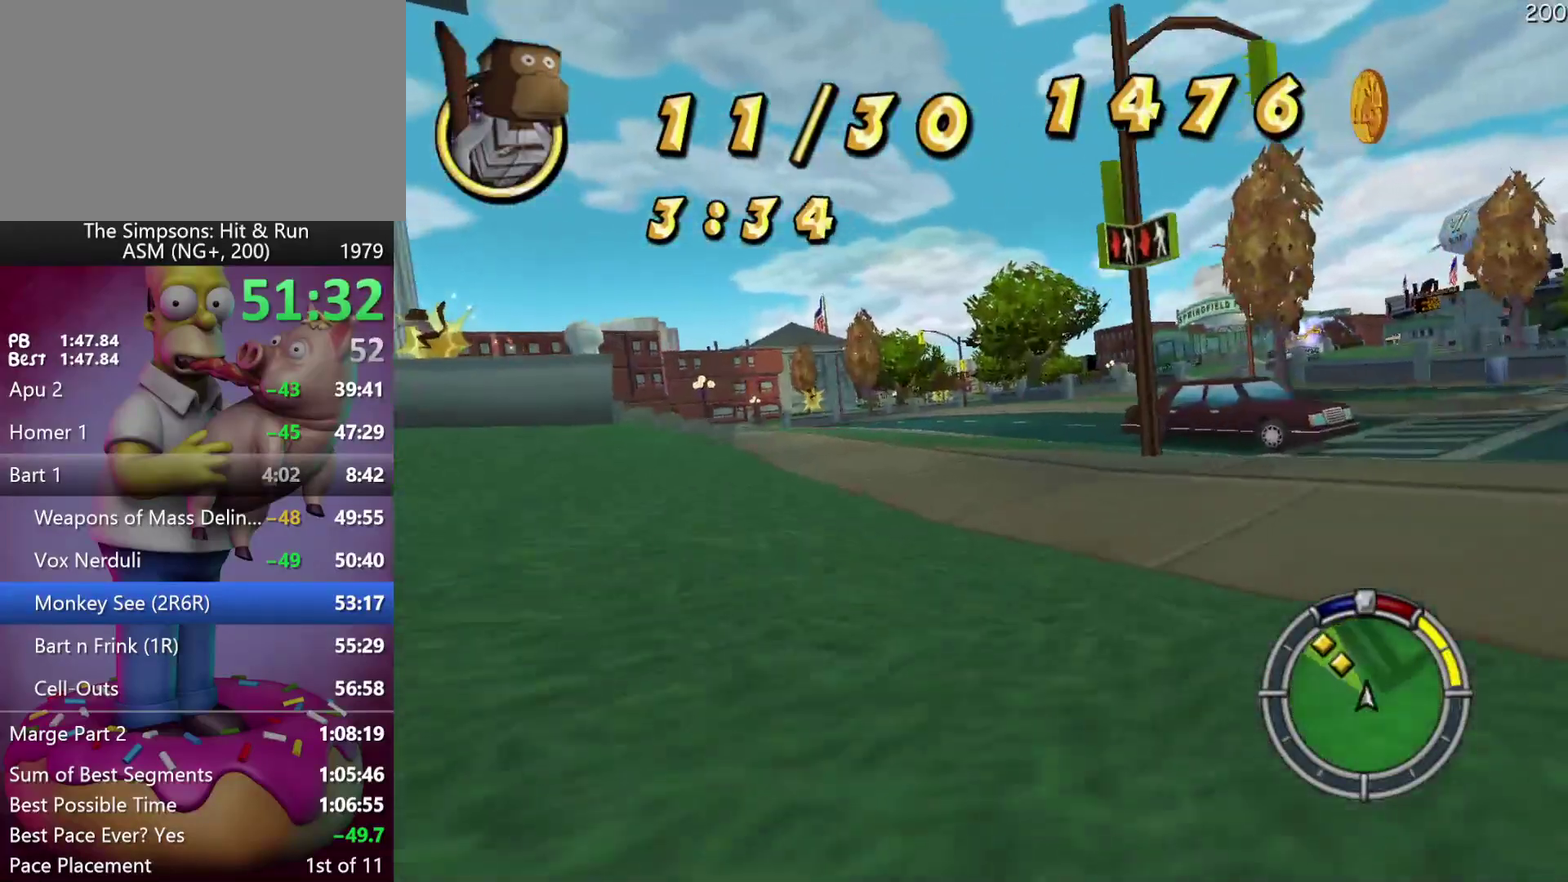
{"buttons": ["X", "R2"], "left_stick": "left", "events": [[117, "left_stick", "center"], [367, "left_stick", "left"], [383, "X", "down"]]}
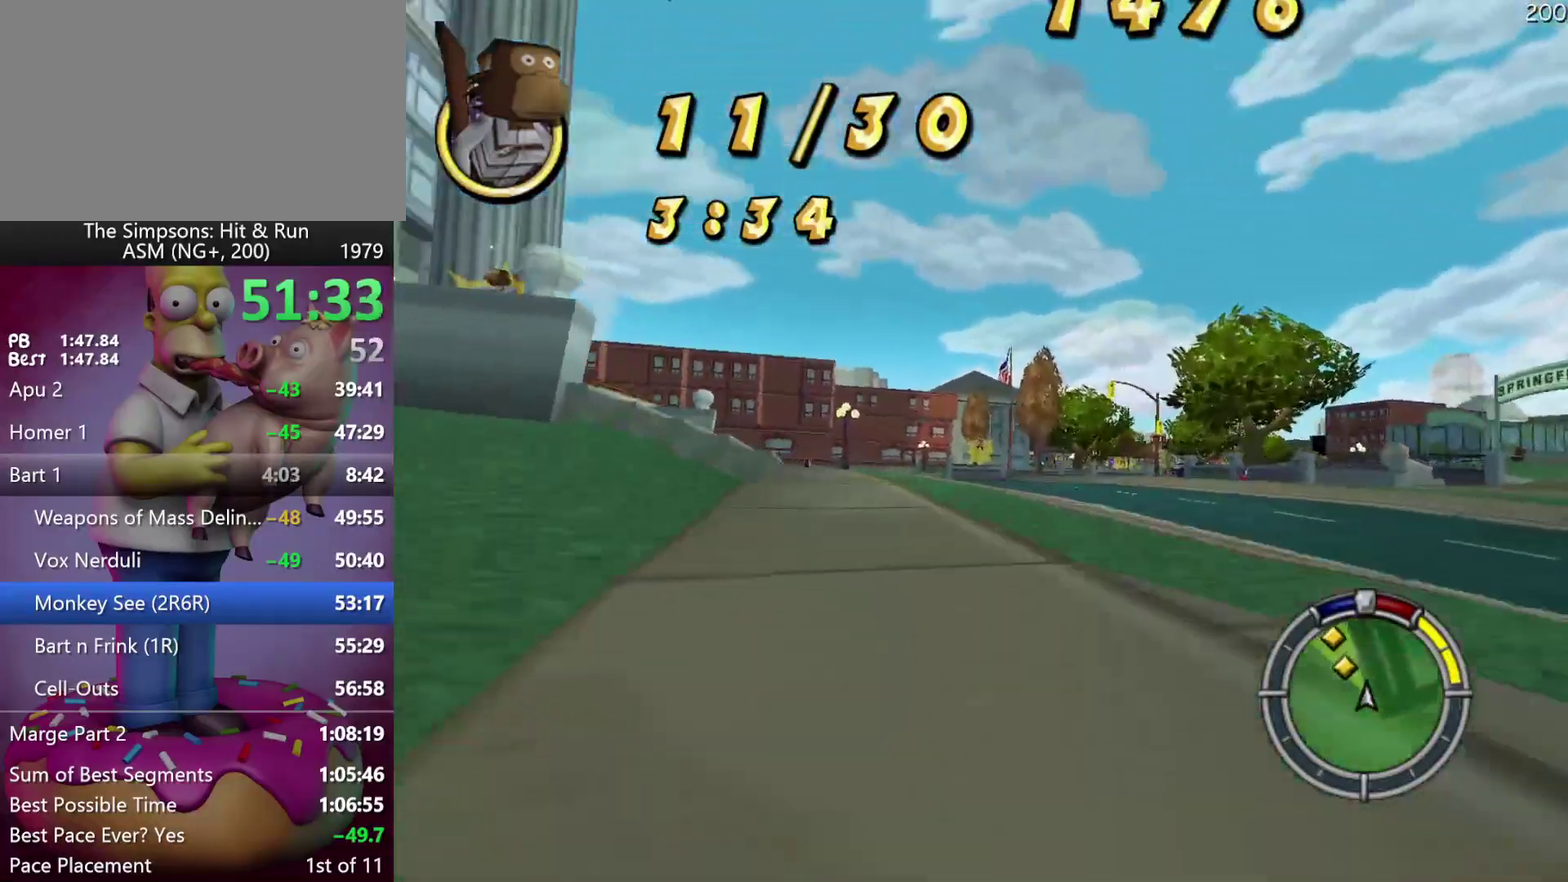
{"buttons": [], "left_stick": "left", "events": [[150, "R2", "up"], [233, "left_stick", "center"], [317, "left_stick", "left"], [383, "L2", "down"], [483, "X", "up"], [500, "L2", "up"]]}
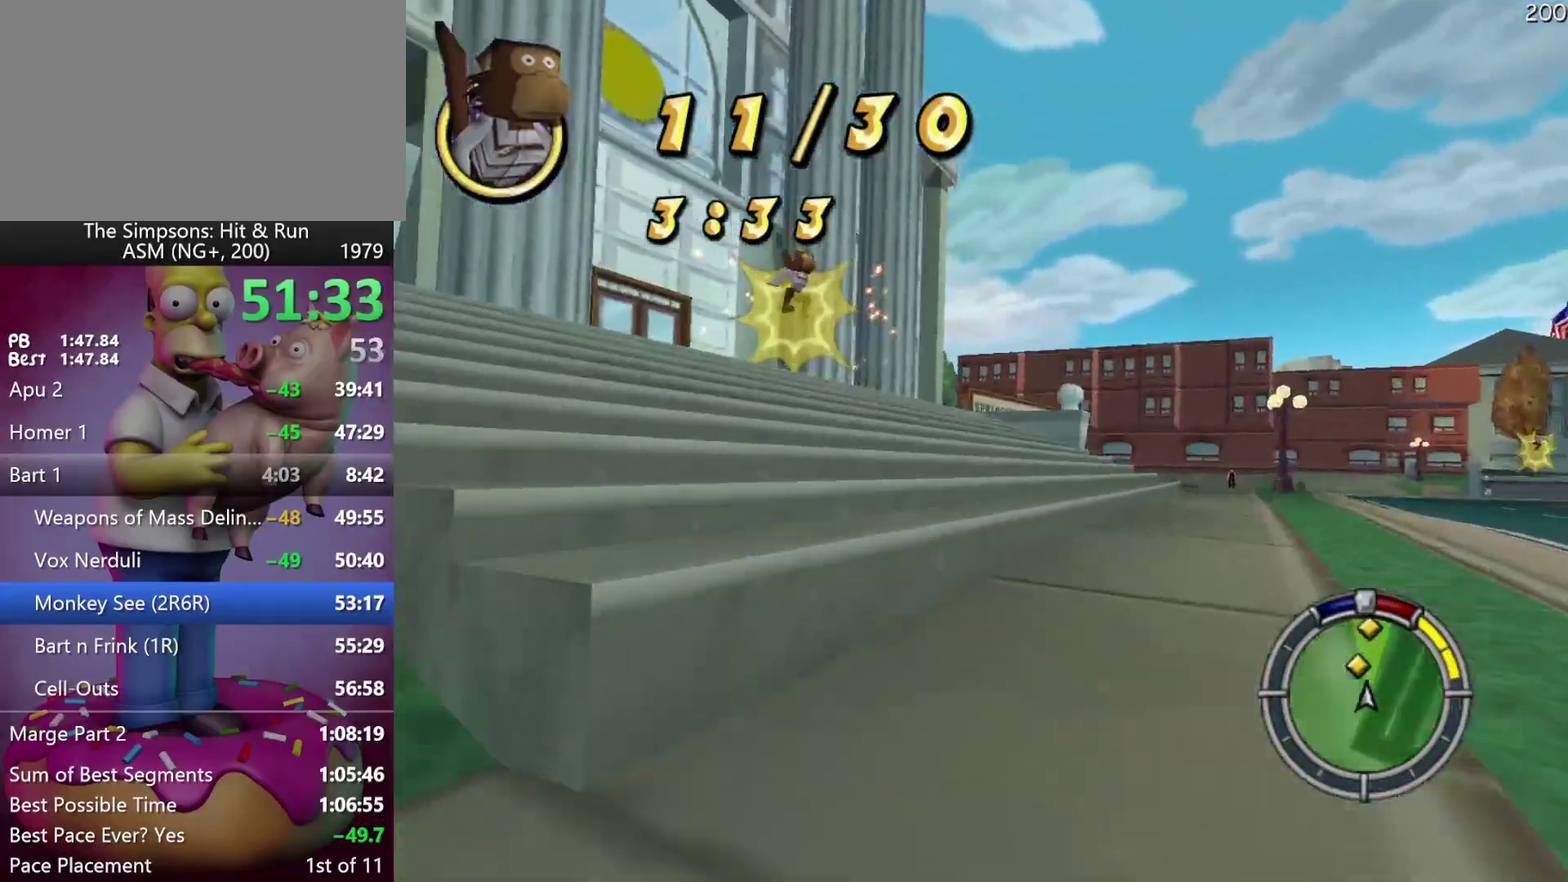
{"buttons": ["R2"], "left_stick": "left", "events": [[200, "left_stick", "center"], [233, "R2", "down"], [317, "R2", "up"], [450, "R2", "down"], [450, "left_stick", "left"]]}
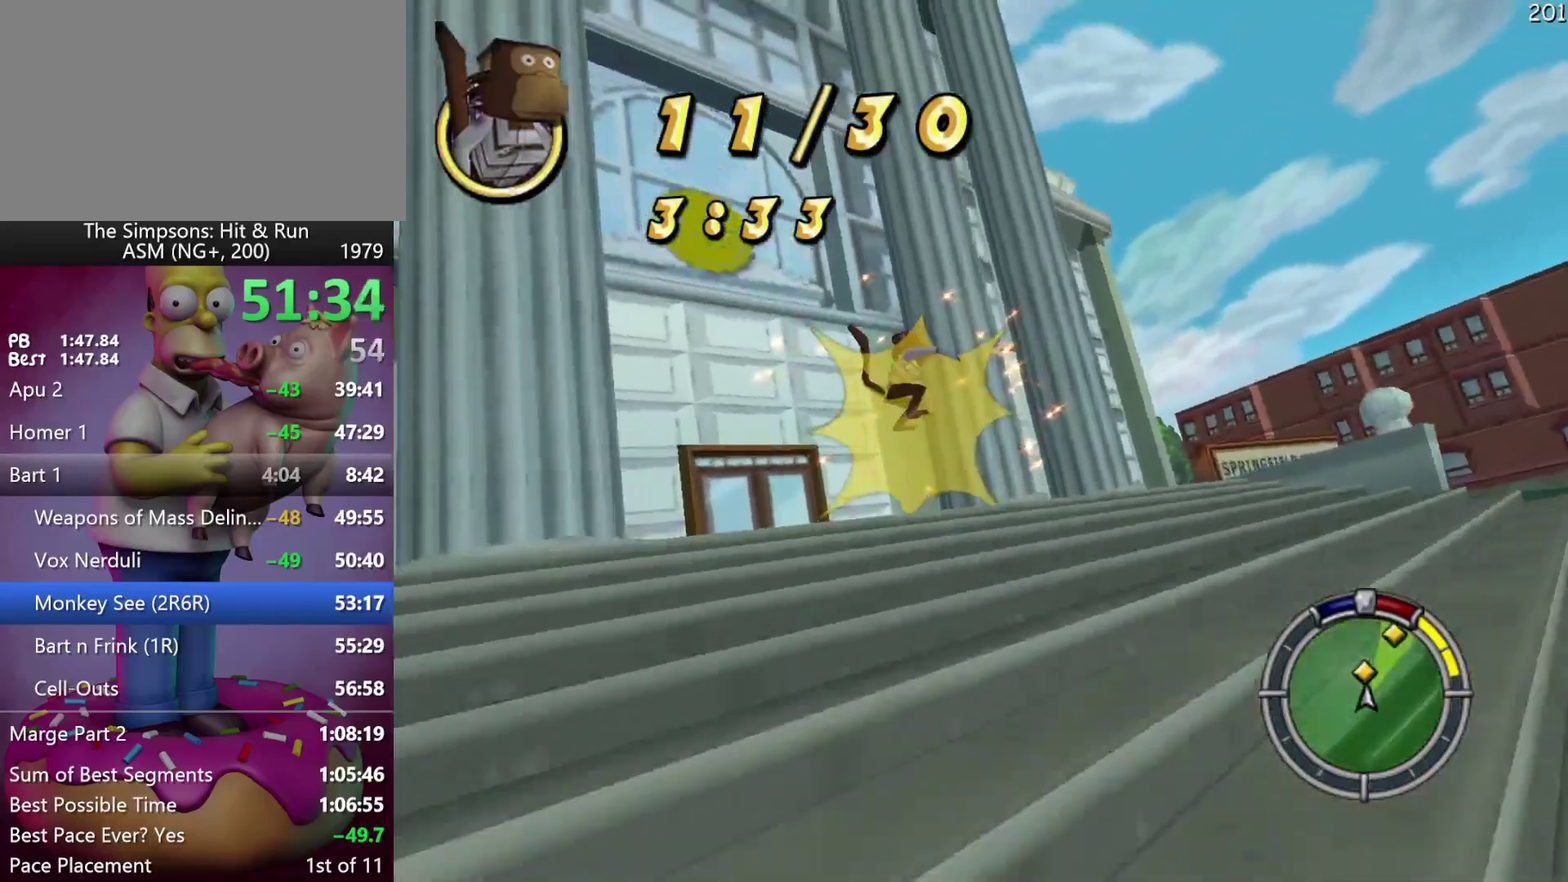
{"buttons": [], "left_stick": "right", "events": [[50, "left_stick", "center"], [167, "R2", "up"], [250, "left_stick", "right"]]}
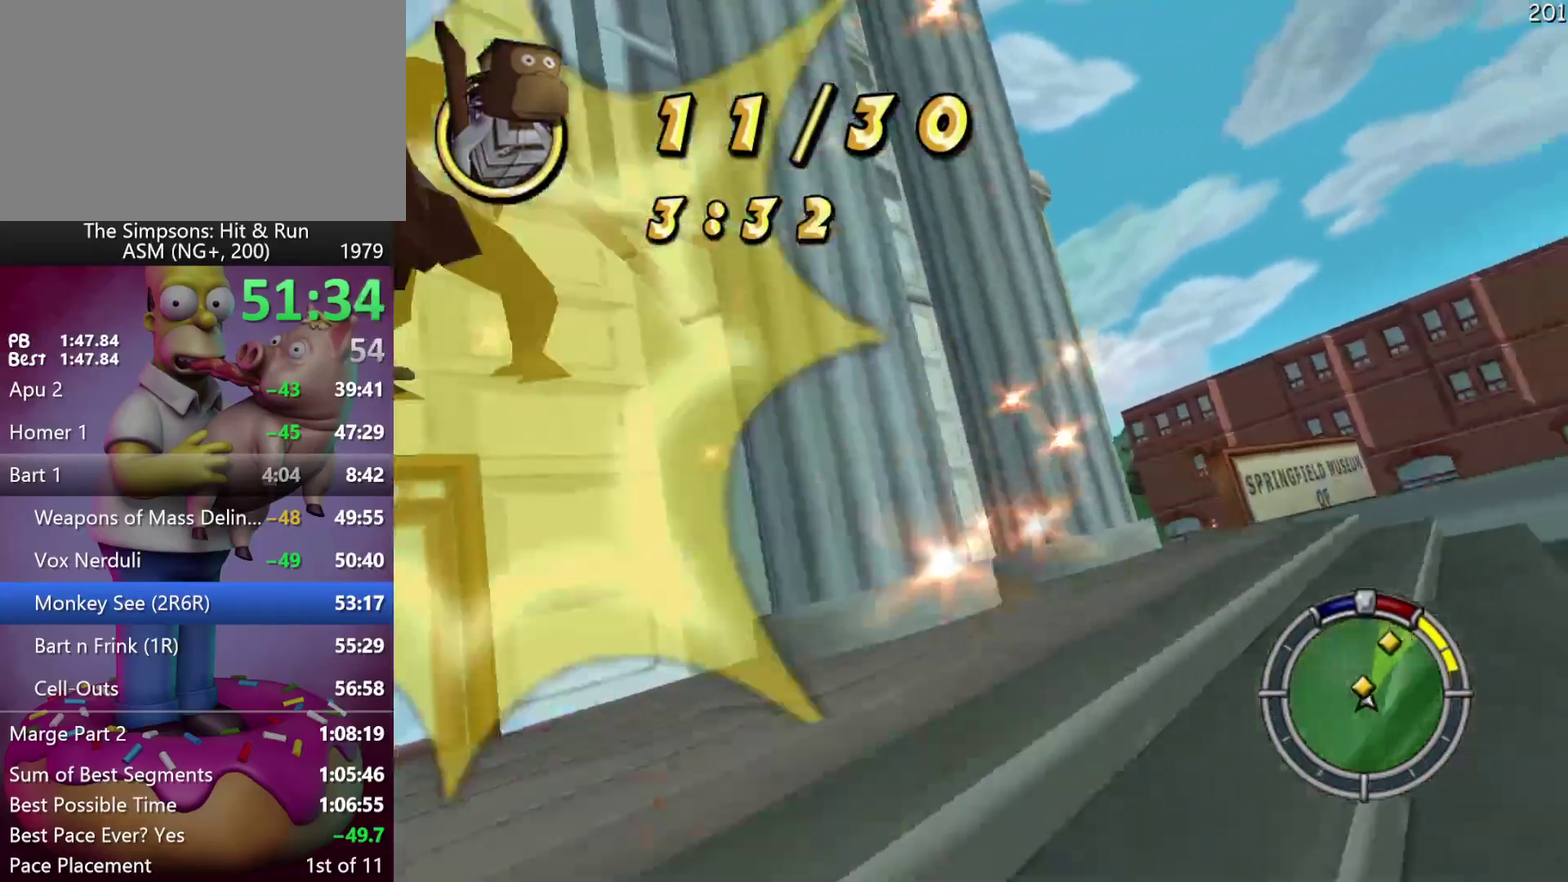
{"buttons": [], "left_stick": "left", "events": [[150, "left_stick", "center"], [233, "left_stick", "right"], [417, "left_stick", "center"], [467, "left_stick", "left"]]}
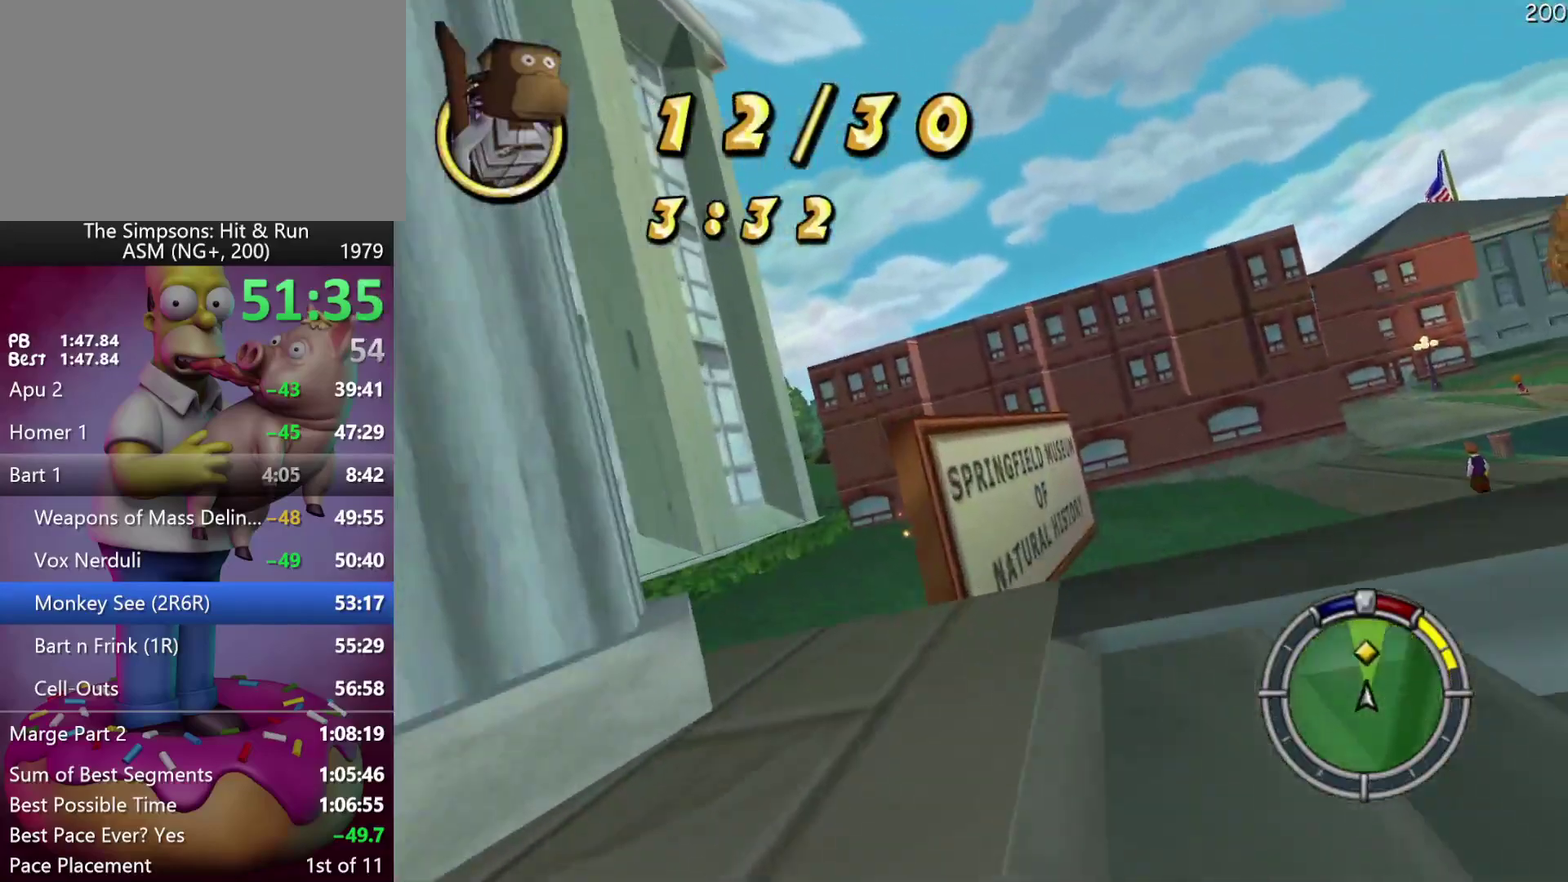
{"buttons": [], "left_stick": "left", "events": [[67, "X", "down"], [233, "L2", "down"], [350, "L2", "up"], [417, "X", "up"]]}
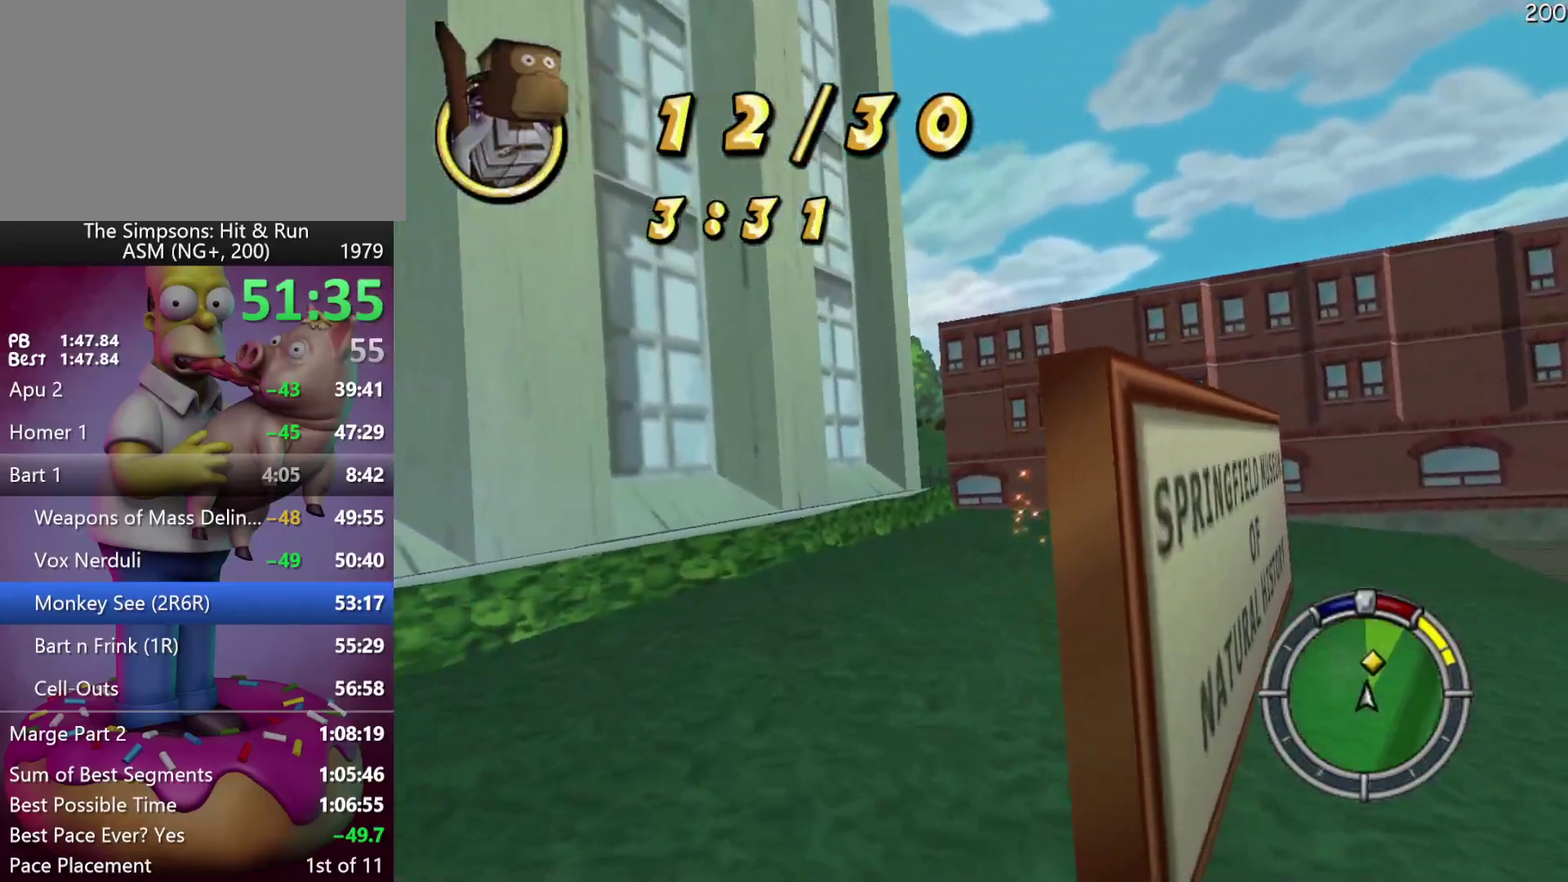
{"buttons": ["R2"], "left_stick": "right", "events": [[50, "R2", "down"], [117, "R2", "up"], [117, "left_stick", "center"], [250, "R2", "down"], [317, "left_stick", "left"], [400, "left_stick", "center"], [467, "left_stick", "right"]]}
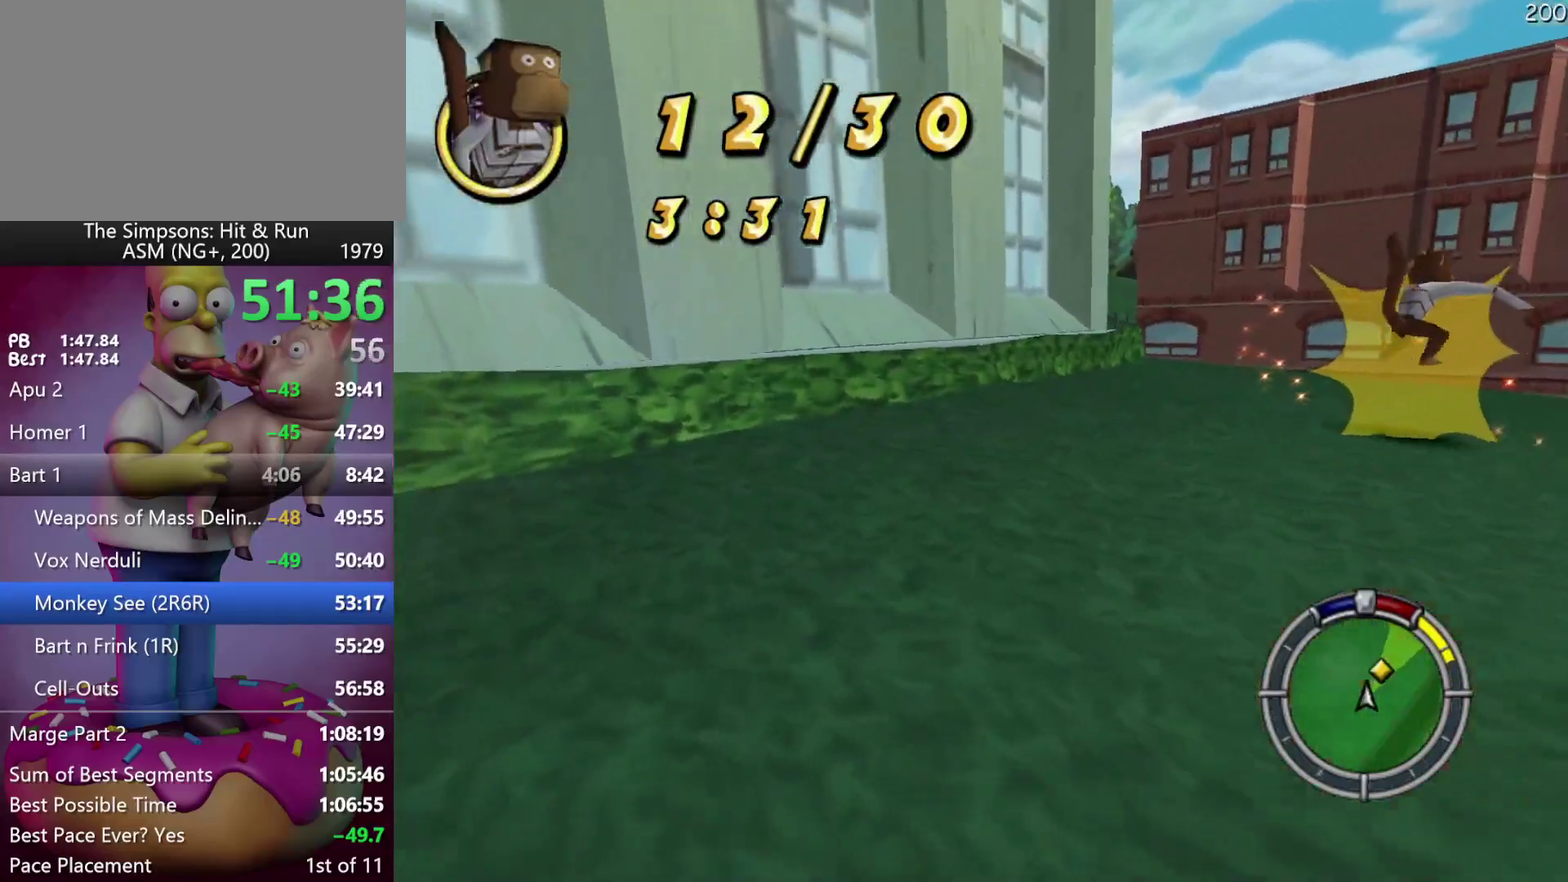
{"buttons": ["R2"], "left_stick": "right", "events": []}
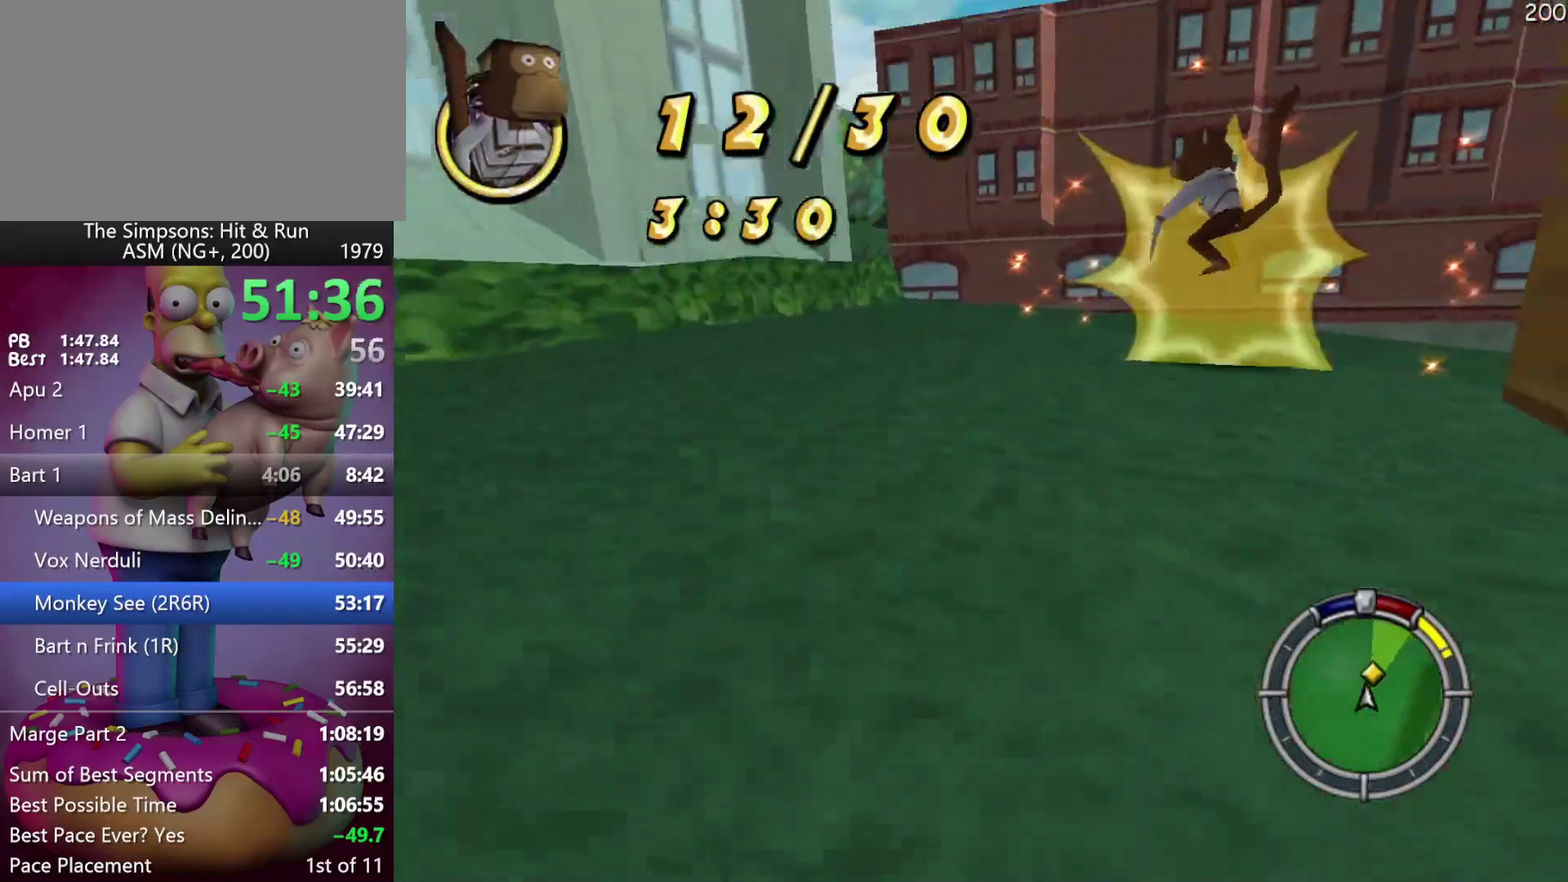
{"buttons": ["R2"], "left_stick": "right", "events": [[33, "R2", "up"], [67, "left_stick", "center"], [183, "R2", "down"], [183, "left_stick", "right"]]}
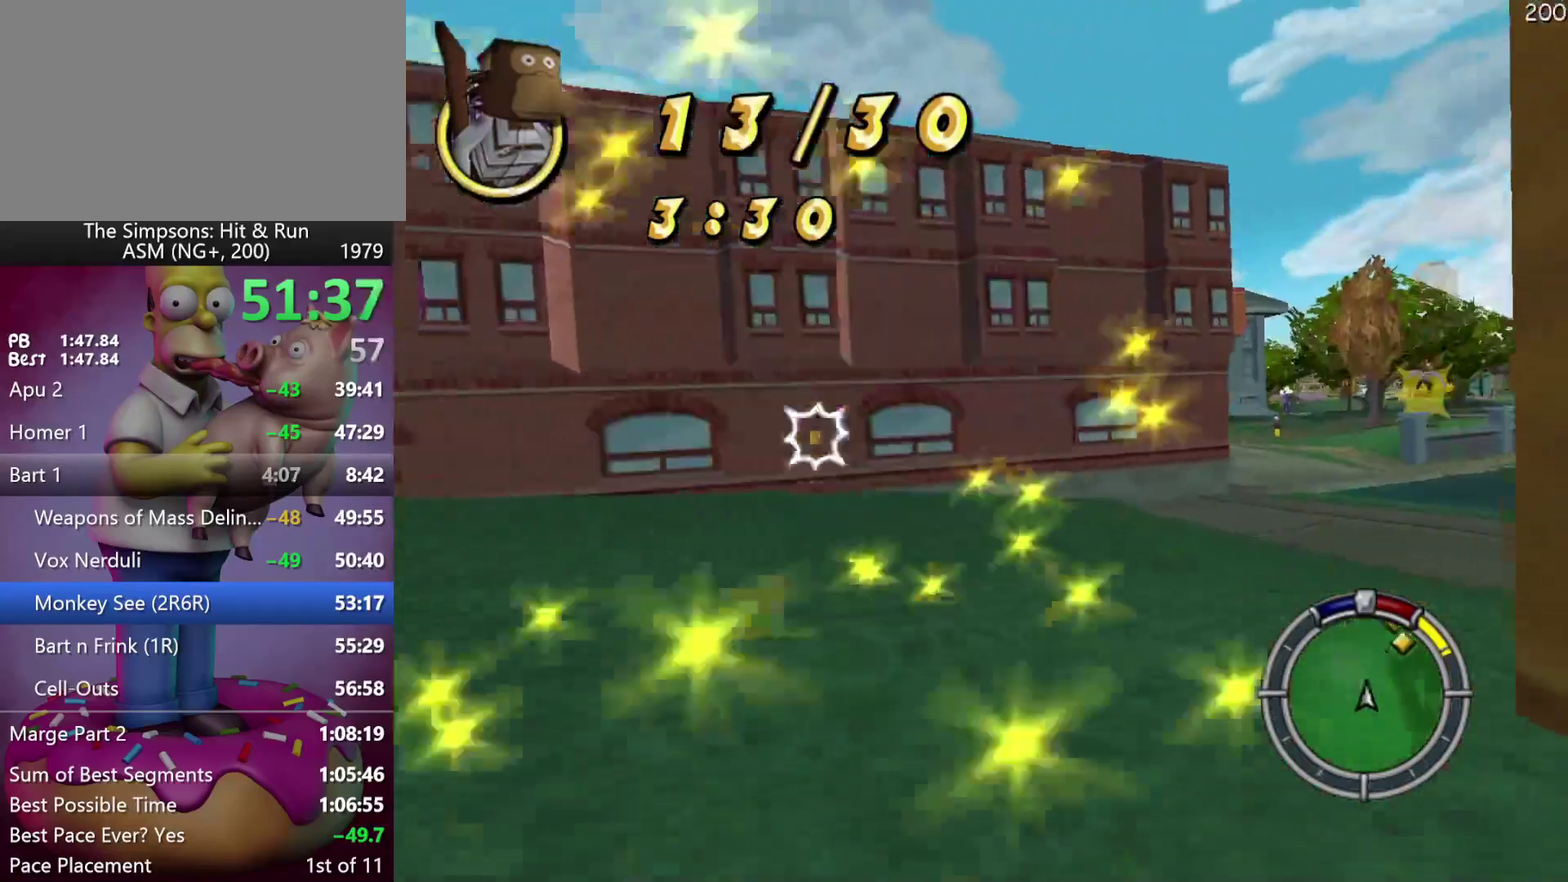
{"buttons": ["A", "Y", "R2"], "left_stick": "left", "events": [[233, "left_stick", "center"], [367, "Y", "down"], [400, "A", "down"], [400, "left_stick", "left"]]}
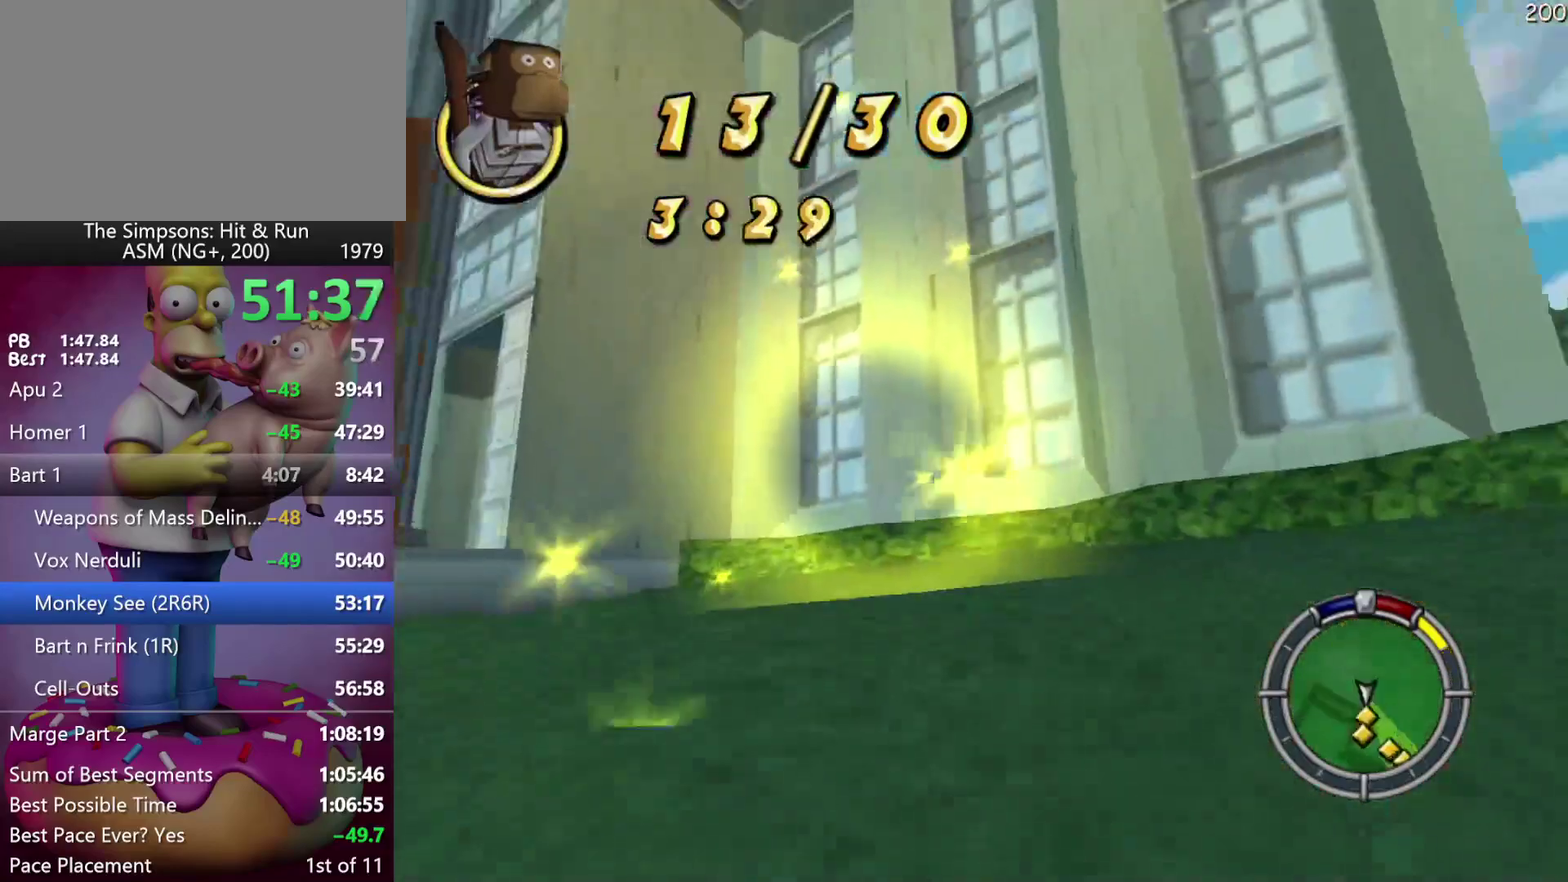
{"buttons": ["R2"], "left_stick": "center", "events": [[17, "left_stick", "center"], [50, "A", "up"], [67, "Y", "up"]]}